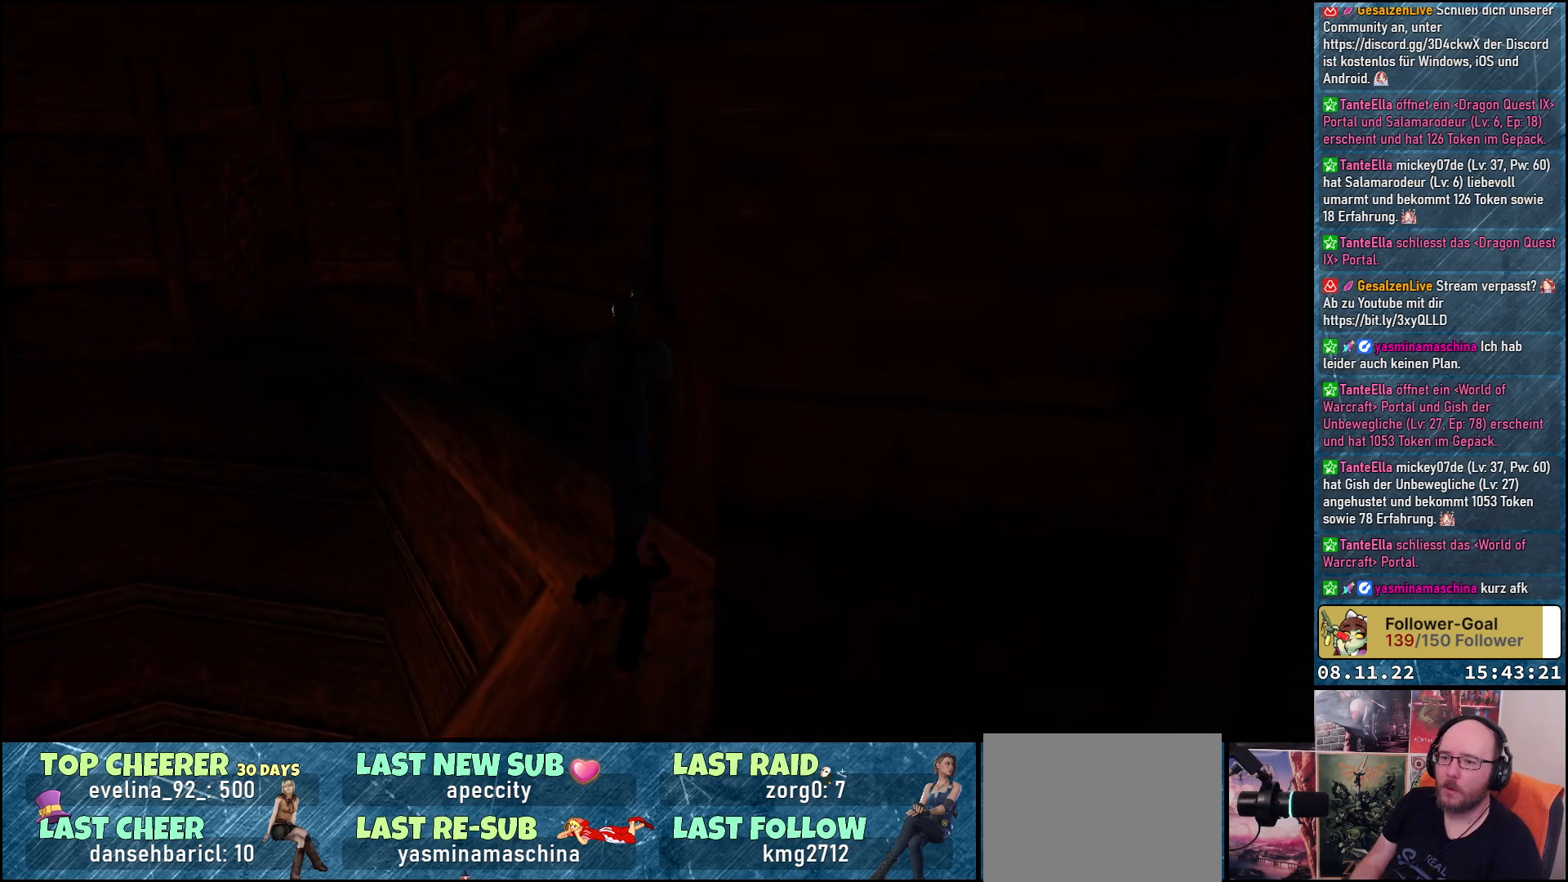
Gameplay with a controller (Xbox layout); each line is a JSON object with the inputs held at the frame after it. "events" lists button and stick changes between this image and that frame as [ms after this image, input, new state], when the widget could be followed in between.
{"buttons": ["DPAD_UP"], "left_stick": "center", "right_stick": "center", "events": [[33, "DPAD_LEFT", "down"], [250, "DPAD_LEFT", "up"]]}
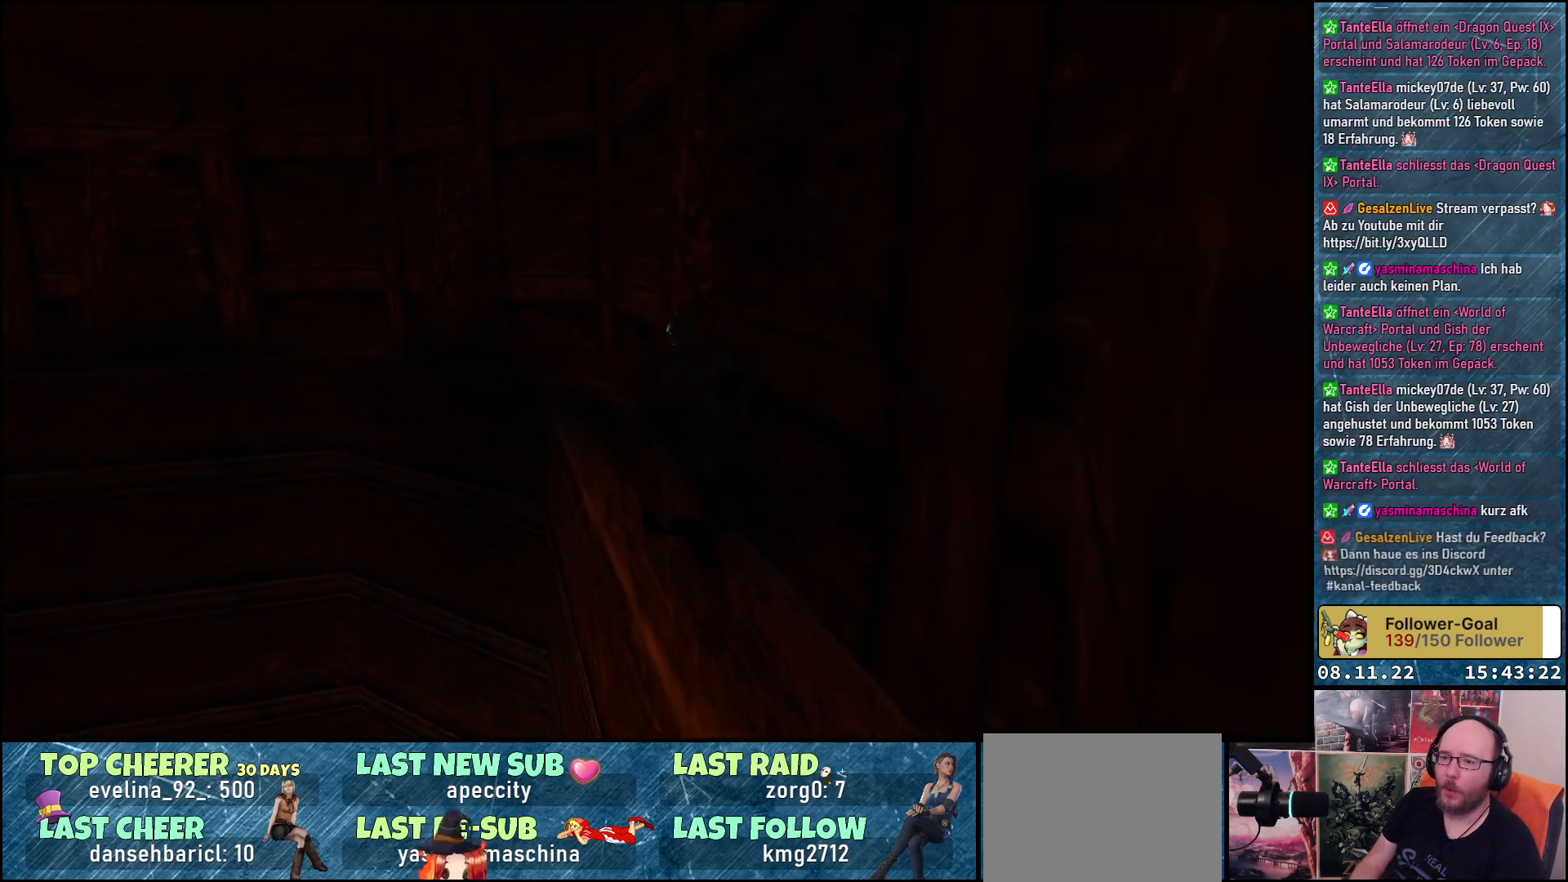
{"buttons": ["DPAD_UP", "DPAD_LEFT"], "left_stick": "center", "right_stick": "center", "events": [[350, "DPAD_LEFT", "down"]]}
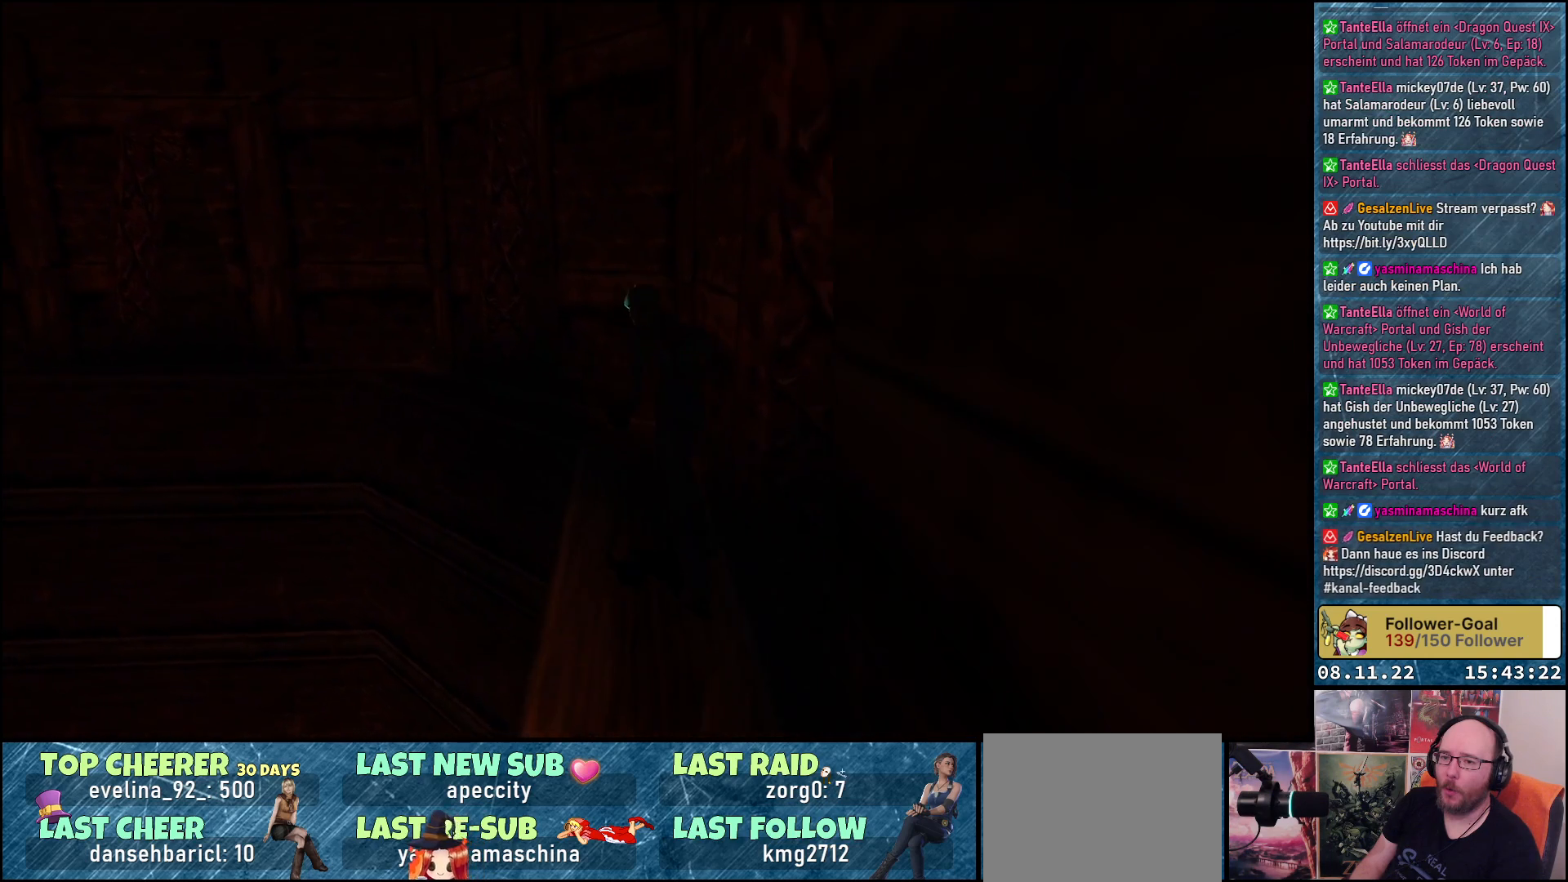
{"buttons": [], "left_stick": "center", "right_stick": "center", "events": [[167, "DPAD_UP", "up"], [400, "DPAD_LEFT", "up"]]}
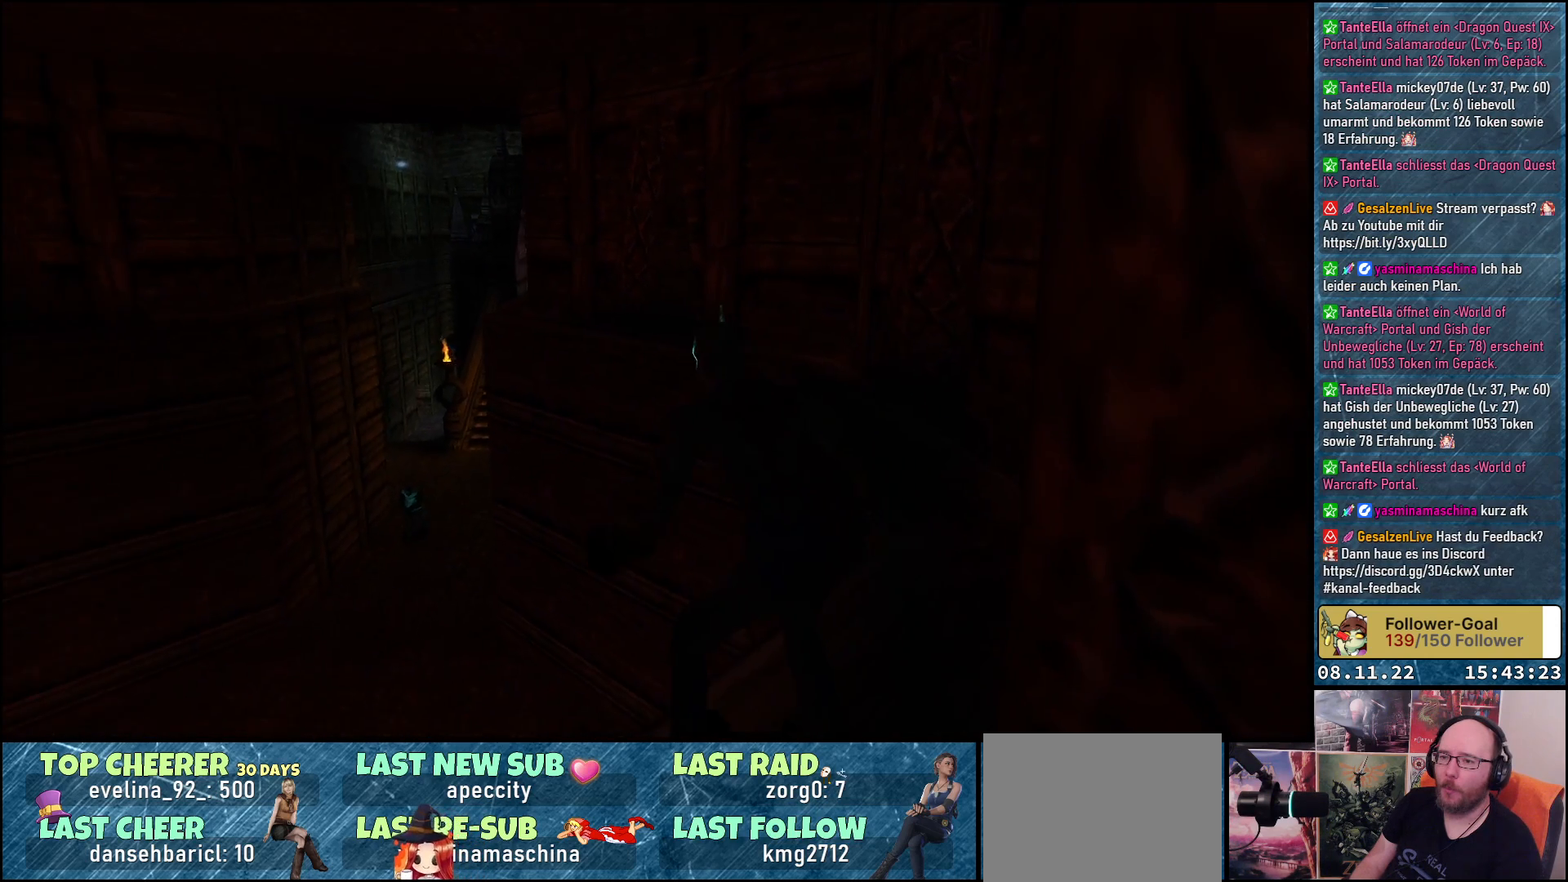
{"buttons": [], "left_stick": "center", "right_stick": "center", "events": []}
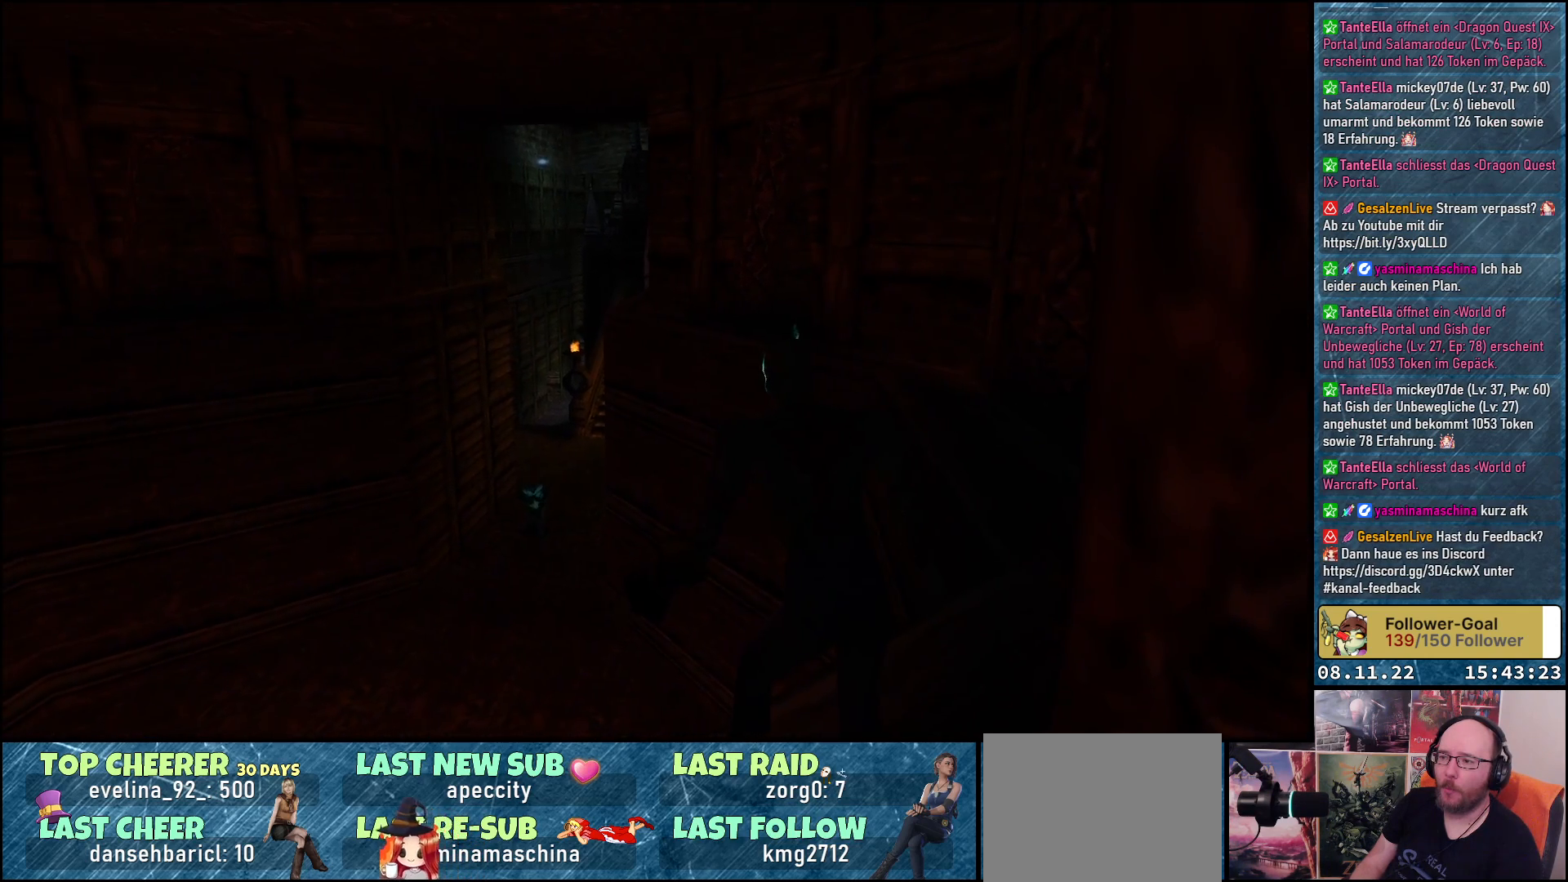
{"buttons": ["DPAD_LEFT"], "left_stick": "center", "right_stick": "center", "events": [[100, "DPAD_LEFT", "down"]]}
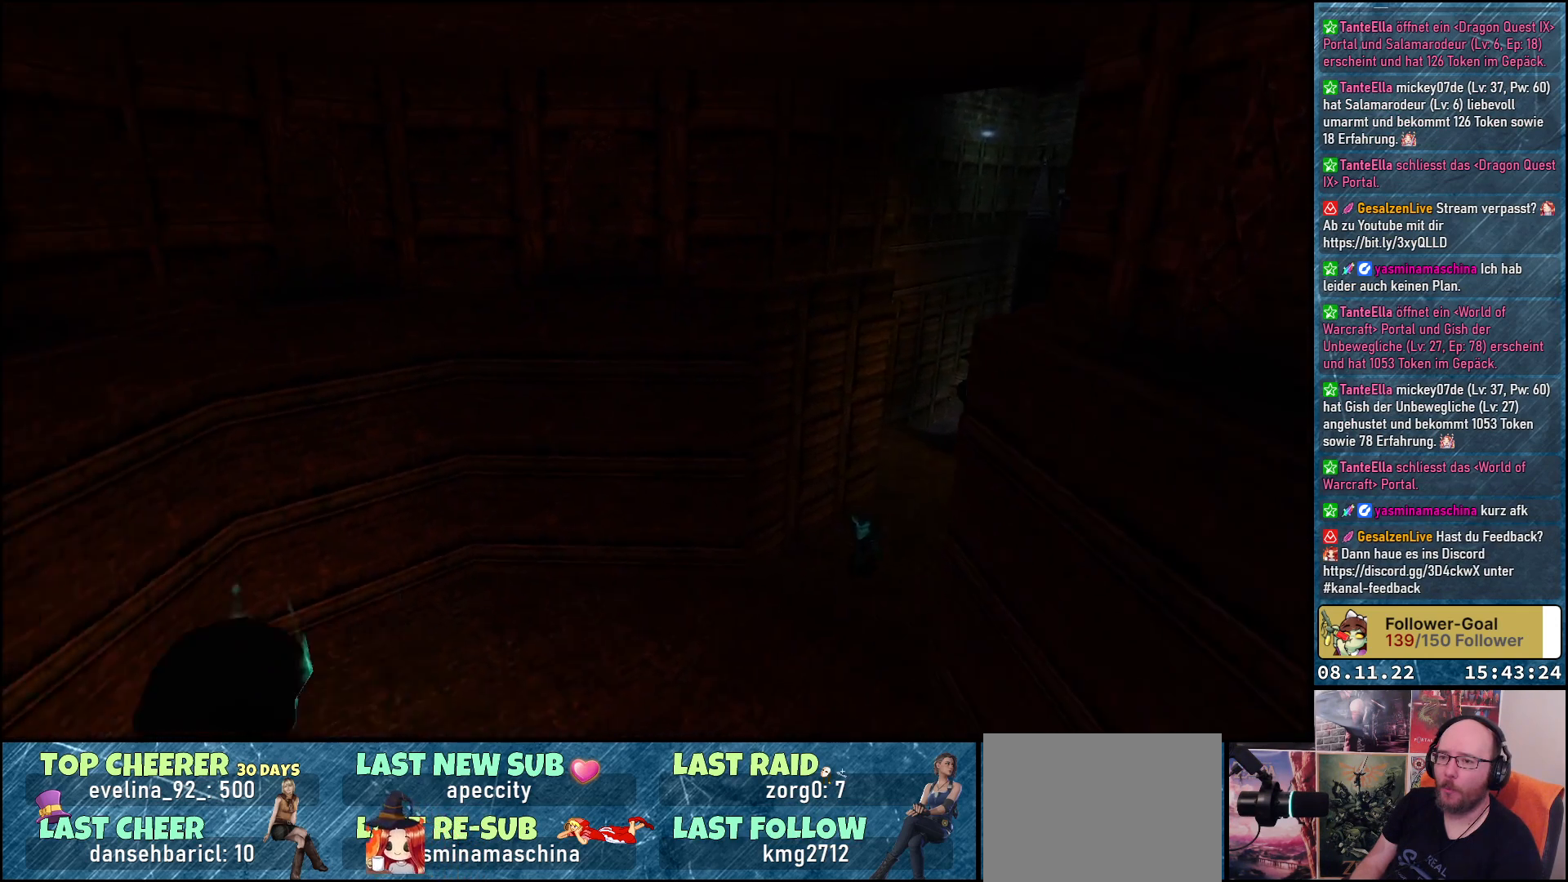
{"buttons": [], "left_stick": "center", "right_stick": "center", "events": [[117, "DPAD_LEFT", "up"]]}
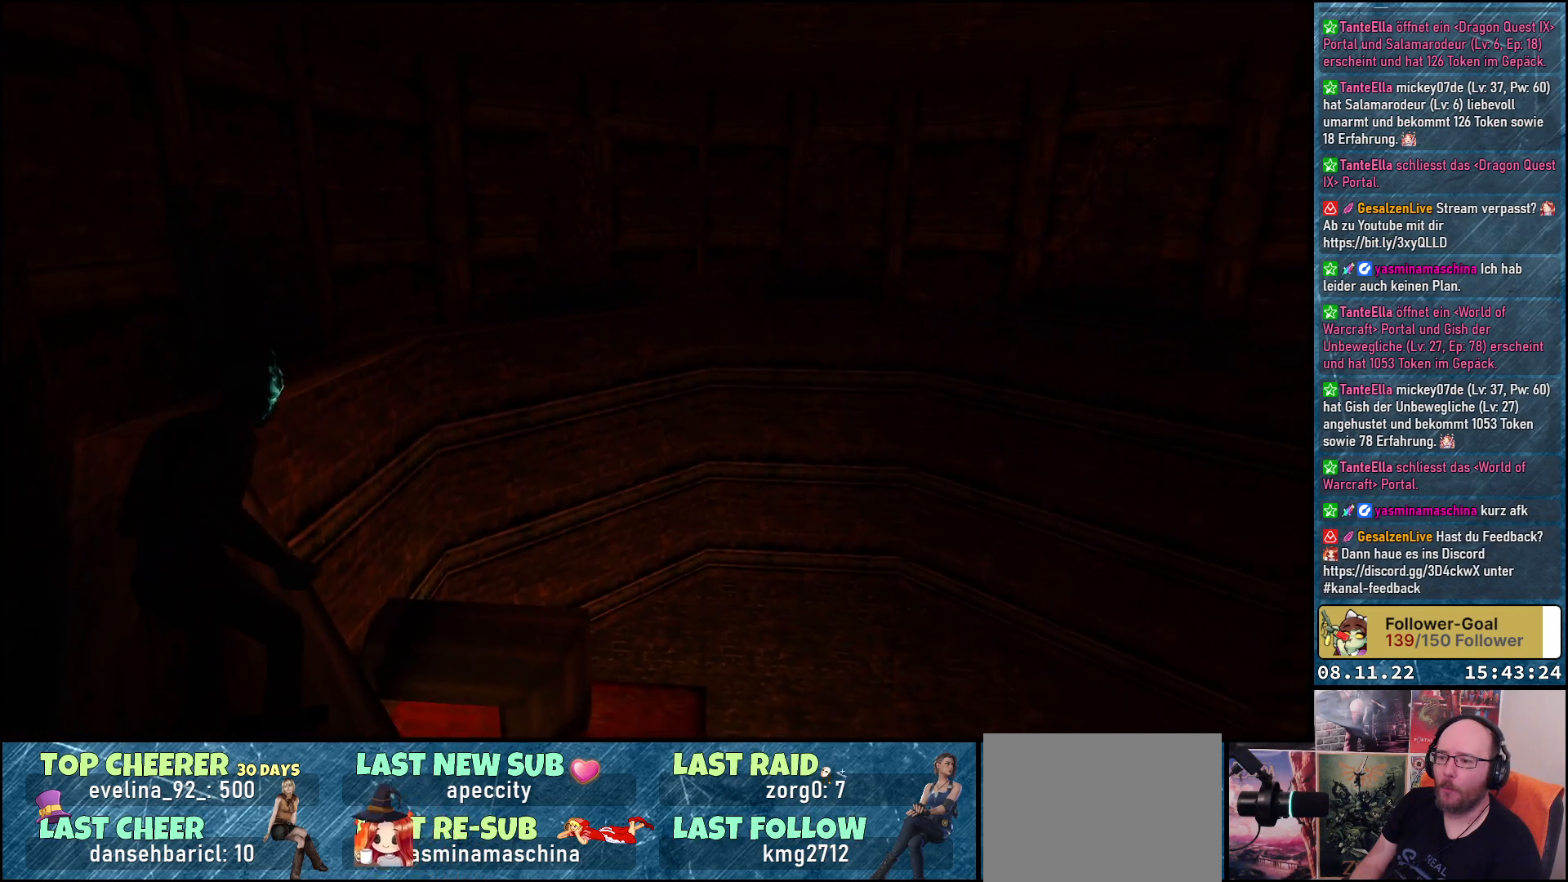
{"buttons": ["DPAD_LEFT"], "left_stick": "center", "right_stick": "center", "events": [[433, "DPAD_LEFT", "down"]]}
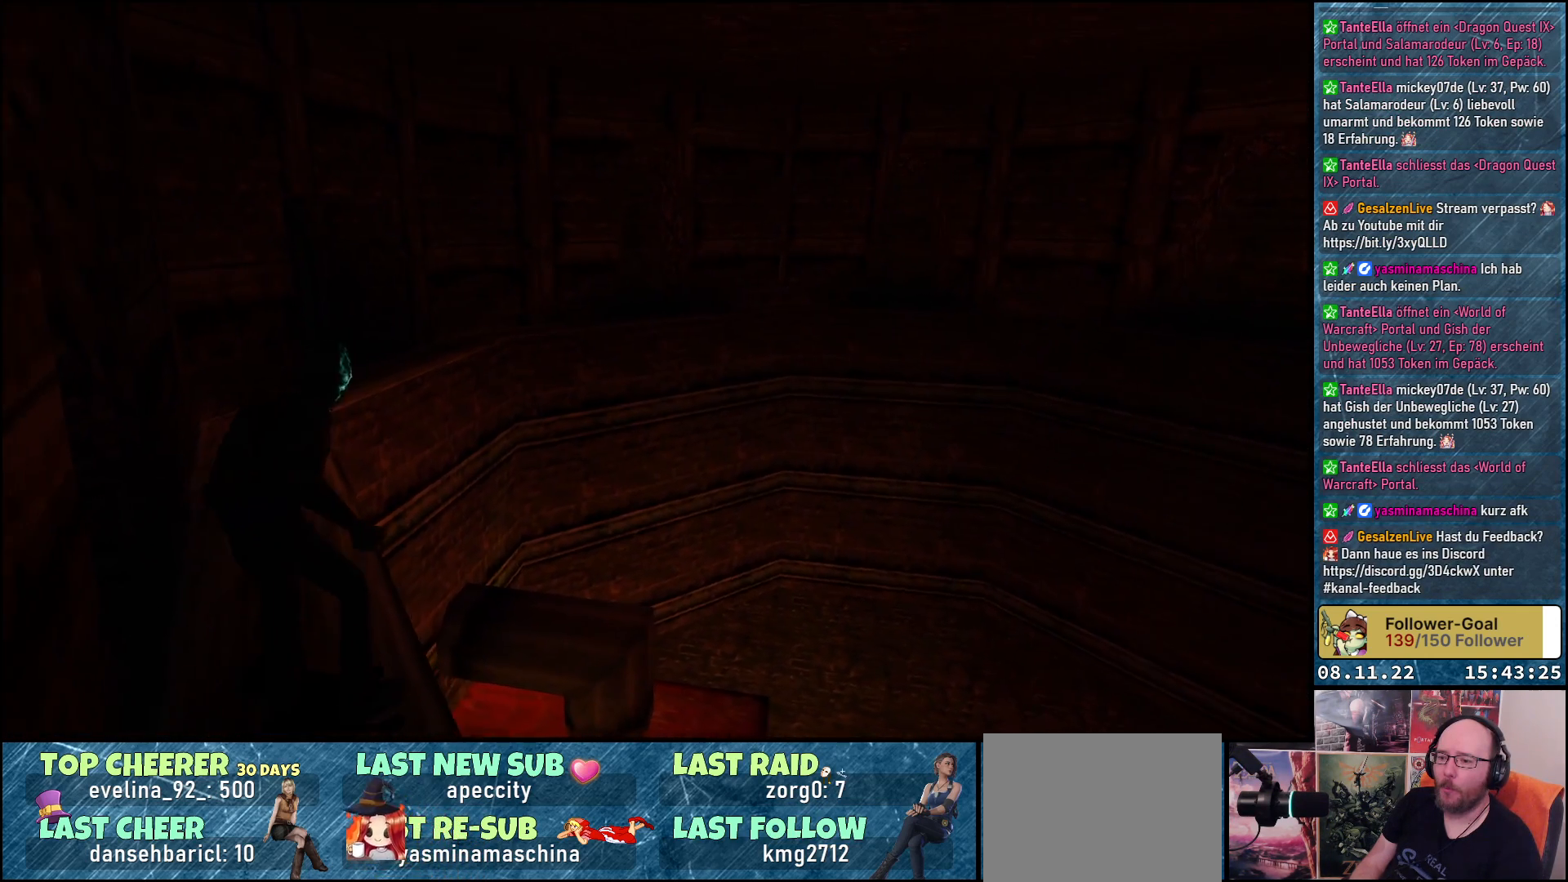
{"buttons": [], "left_stick": "center", "right_stick": "center", "events": [[300, "DPAD_LEFT", "up"]]}
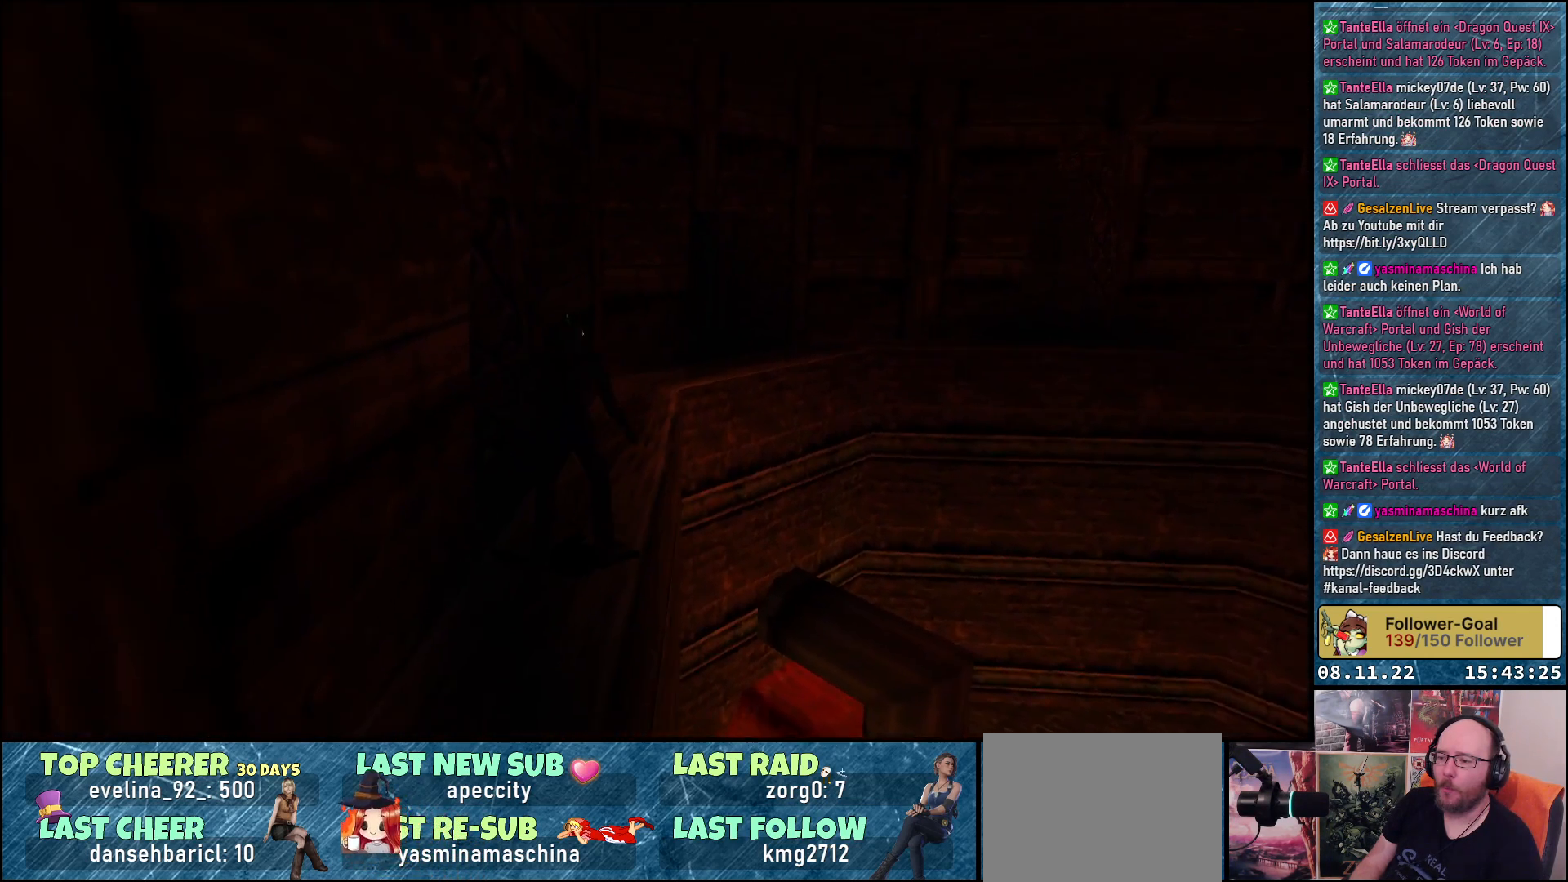
{"buttons": ["DPAD_UP"], "left_stick": "center", "right_stick": "center", "events": [[250, "DPAD_UP", "down"]]}
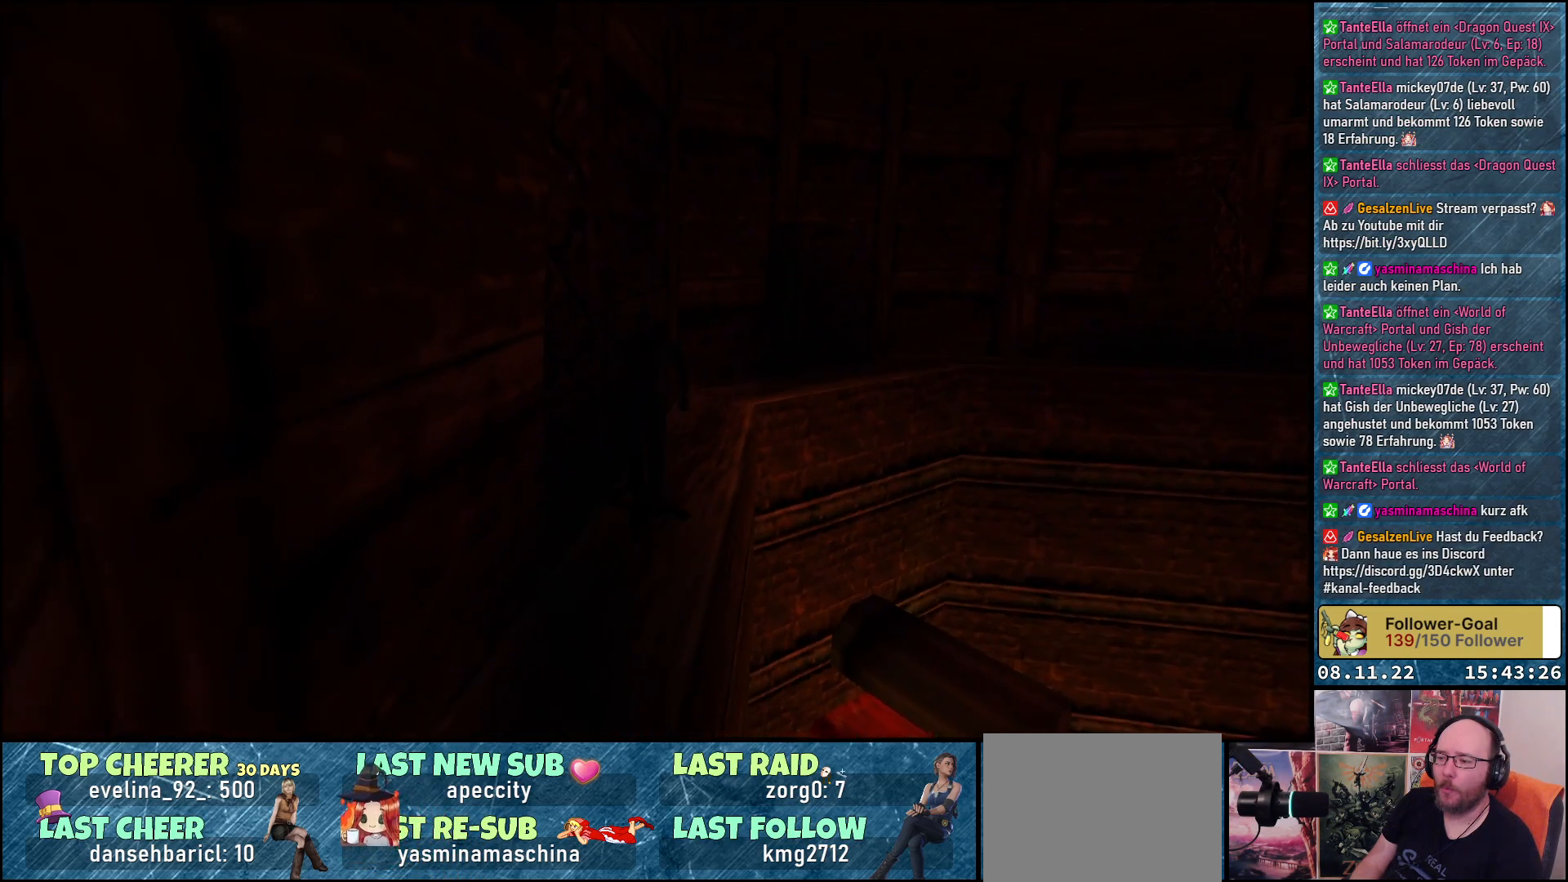
{"buttons": ["DPAD_UP"], "left_stick": "center", "right_stick": "center", "events": [[267, "DPAD_RIGHT", "down"], [500, "DPAD_RIGHT", "up"]]}
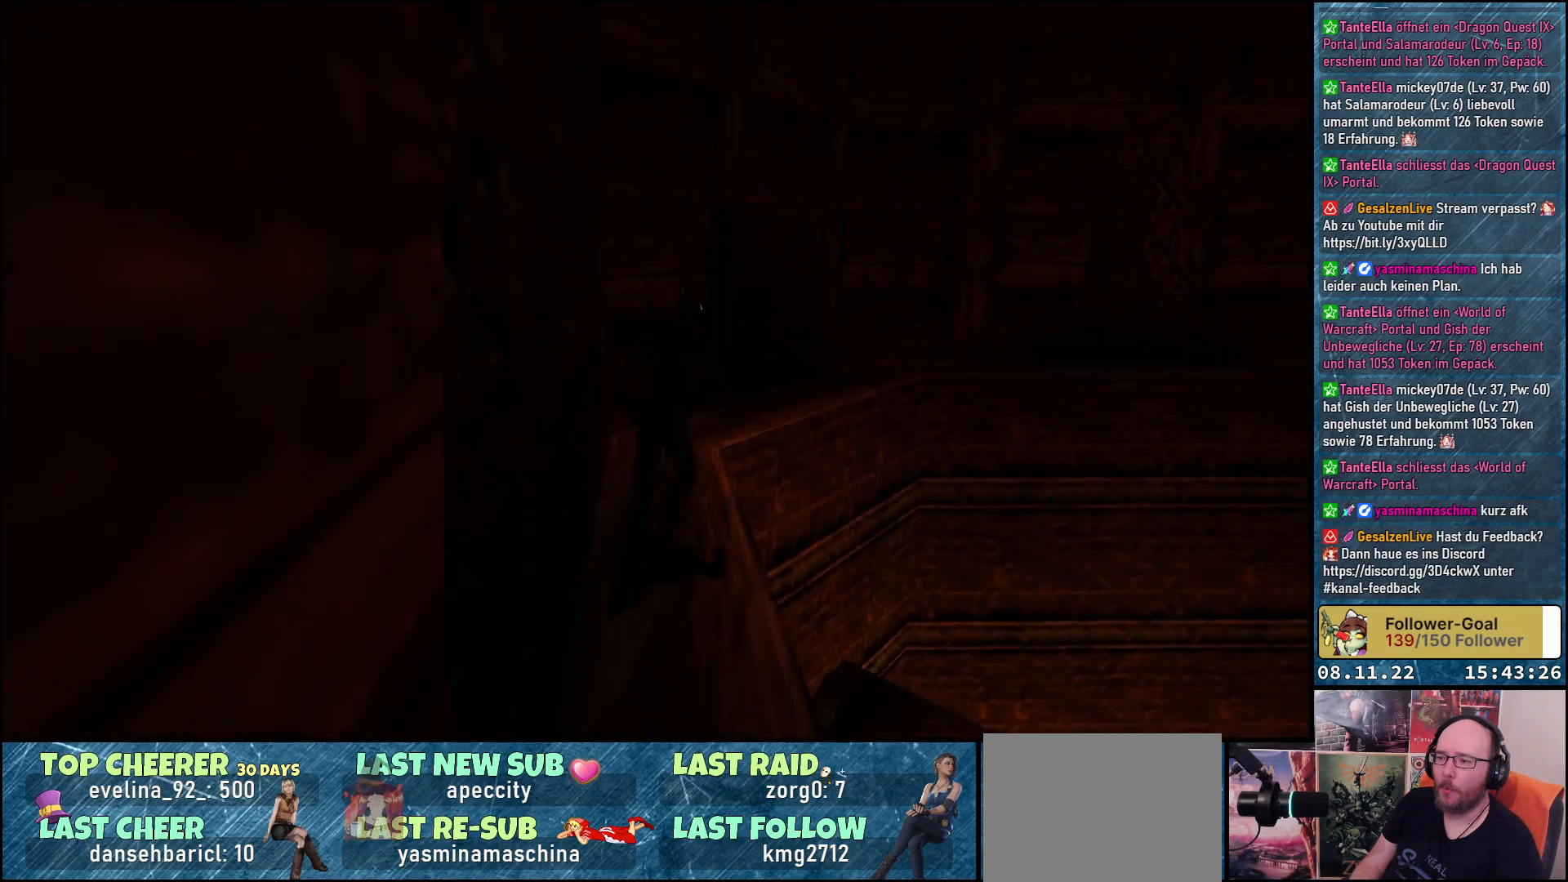
{"buttons": ["DPAD_UP"], "left_stick": "center", "right_stick": "center", "events": []}
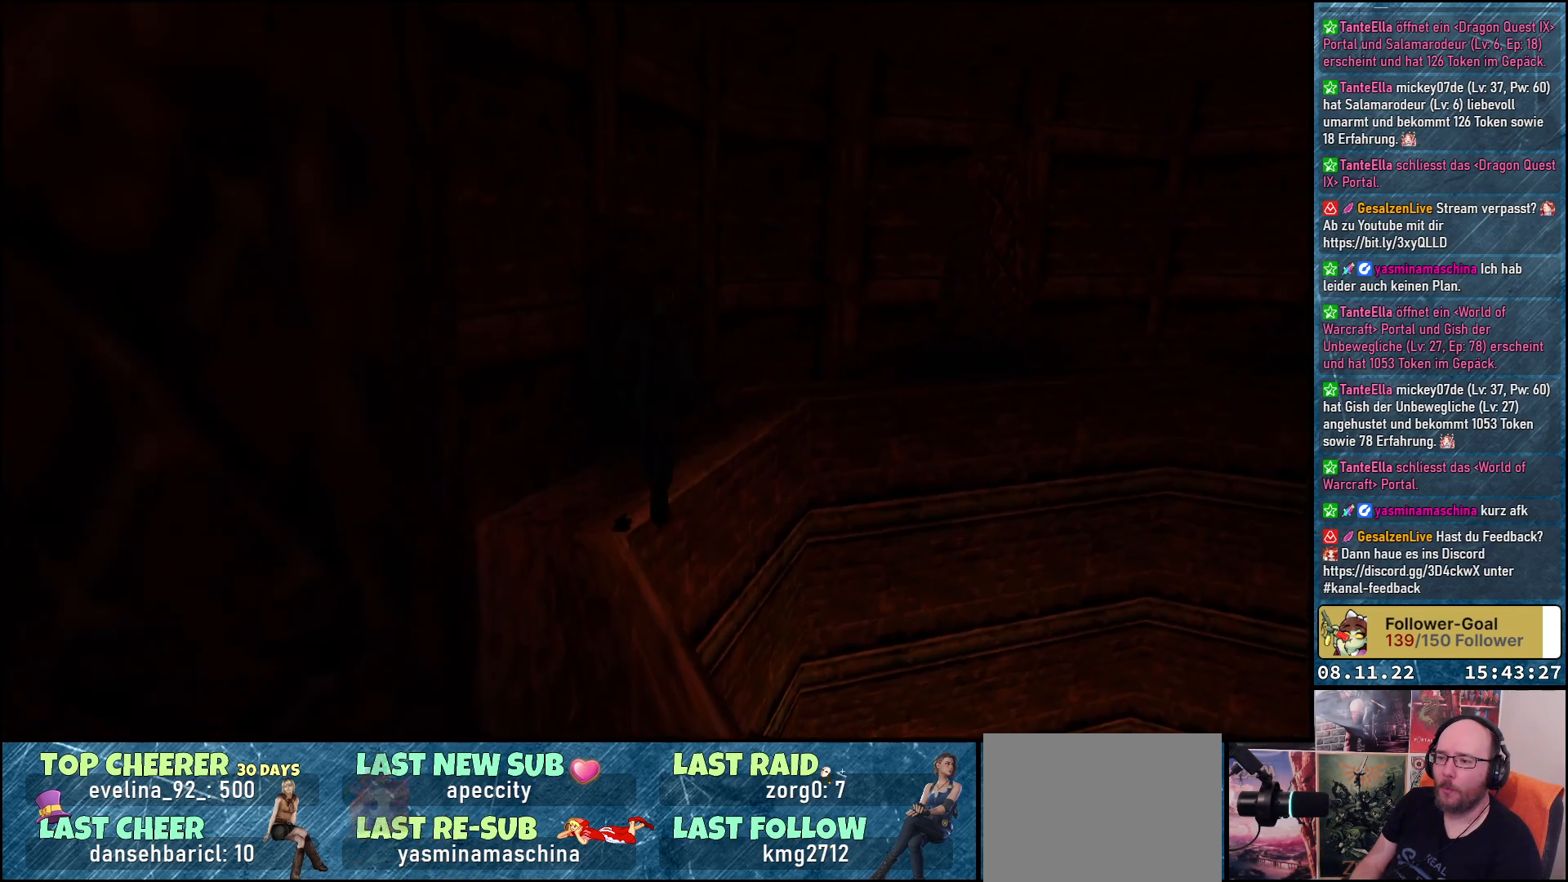
{"buttons": ["DPAD_UP", "DPAD_RIGHT"], "left_stick": "center", "right_stick": "center", "events": [[500, "DPAD_RIGHT", "down"]]}
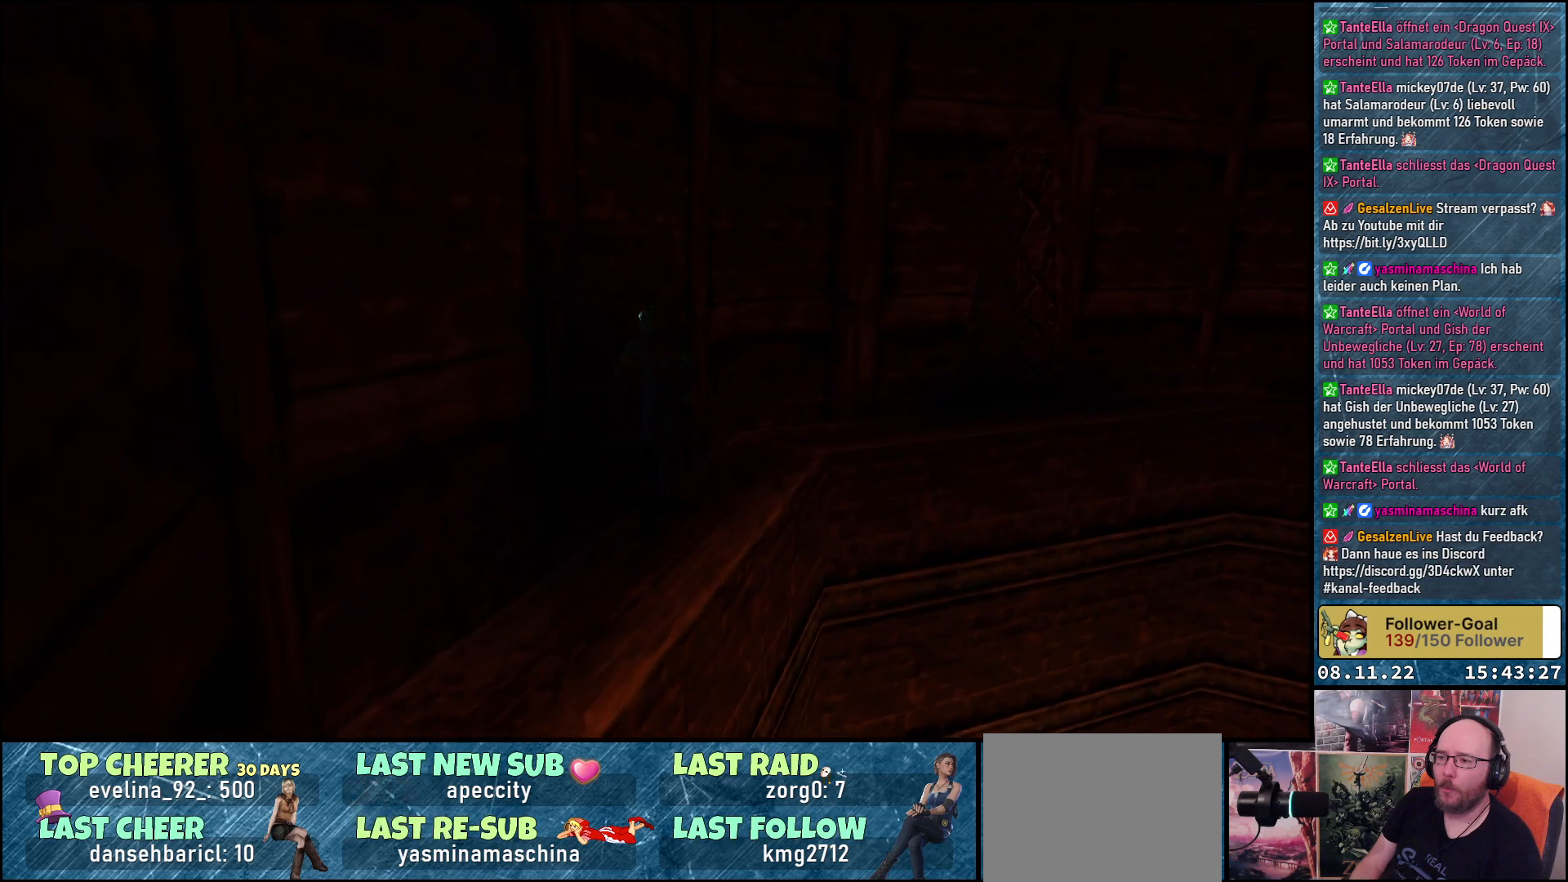
{"buttons": ["DPAD_UP", "DPAD_RIGHT"], "left_stick": "center", "right_stick": "center", "events": [[250, "DPAD_RIGHT", "up"], [417, "DPAD_RIGHT", "down"]]}
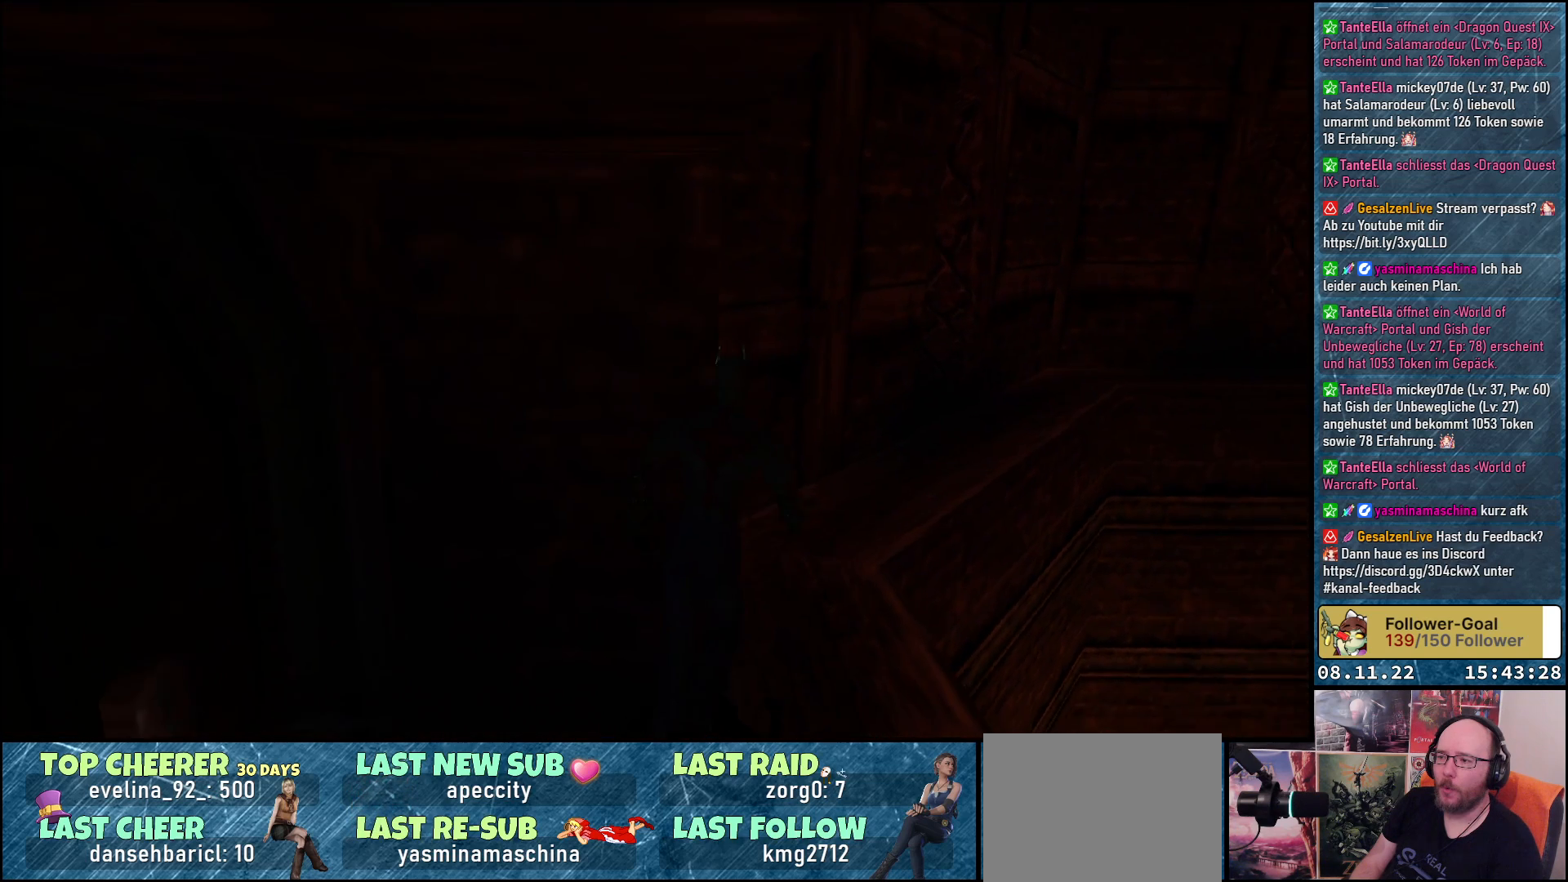
{"buttons": ["DPAD_UP", "DPAD_LEFT"], "left_stick": "center", "right_stick": "center", "events": [[150, "DPAD_RIGHT", "up"], [400, "DPAD_LEFT", "down"]]}
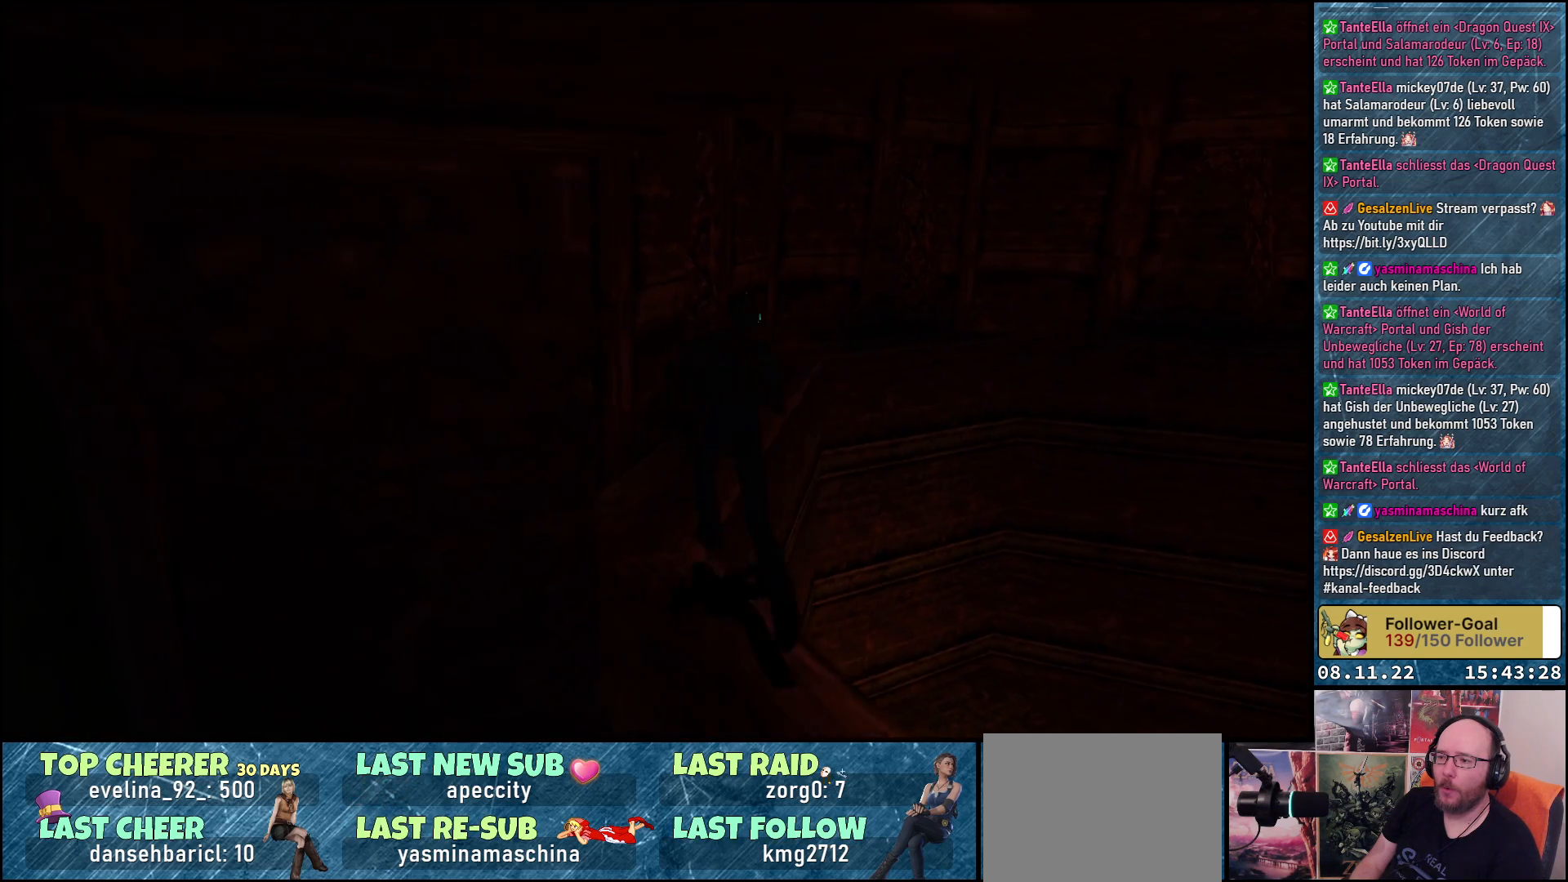
{"buttons": ["DPAD_UP", "DPAD_RIGHT"], "left_stick": "center", "right_stick": "center", "events": [[167, "DPAD_LEFT", "up"], [317, "DPAD_RIGHT", "down"]]}
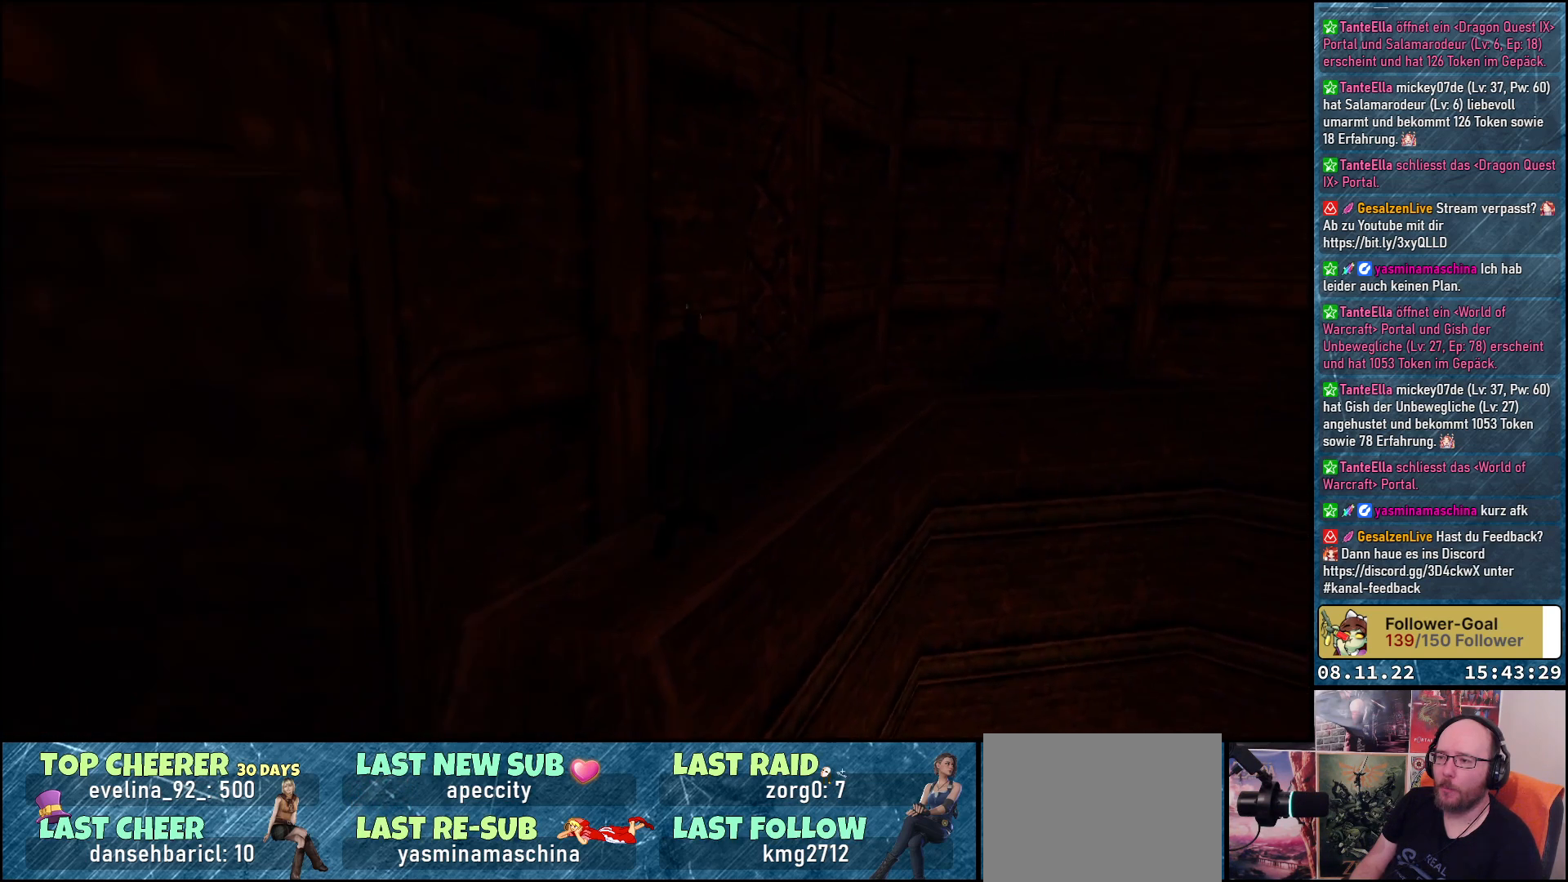
{"buttons": ["DPAD_UP", "DPAD_LEFT"], "left_stick": "center", "right_stick": "center", "events": [[150, "DPAD_RIGHT", "up"], [333, "DPAD_LEFT", "down"]]}
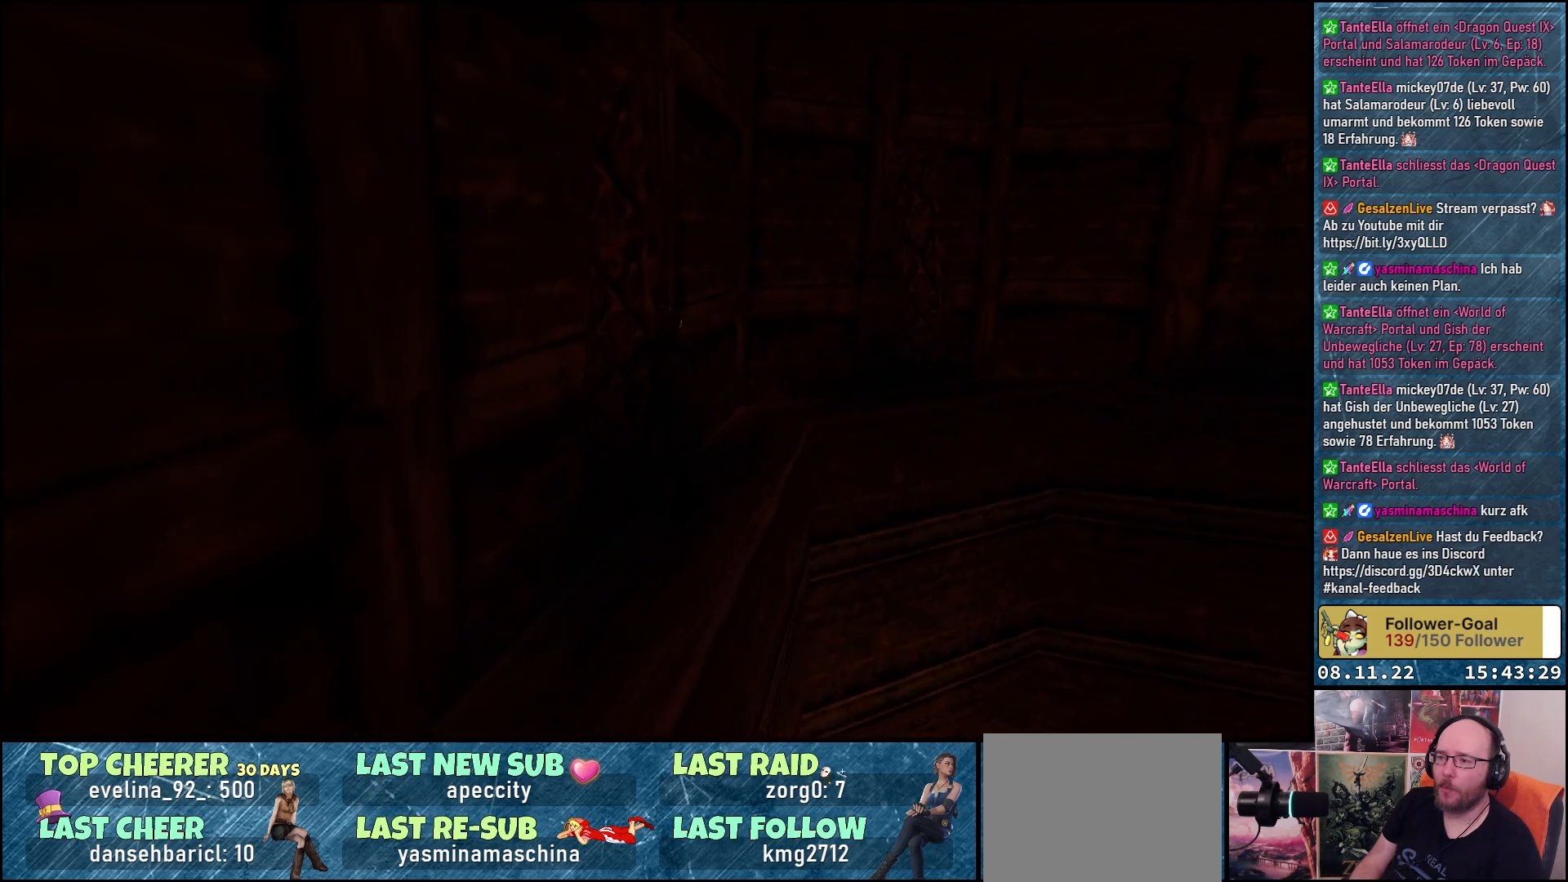
{"buttons": ["DPAD_UP"], "left_stick": "center", "right_stick": "center", "events": [[400, "DPAD_LEFT", "up"]]}
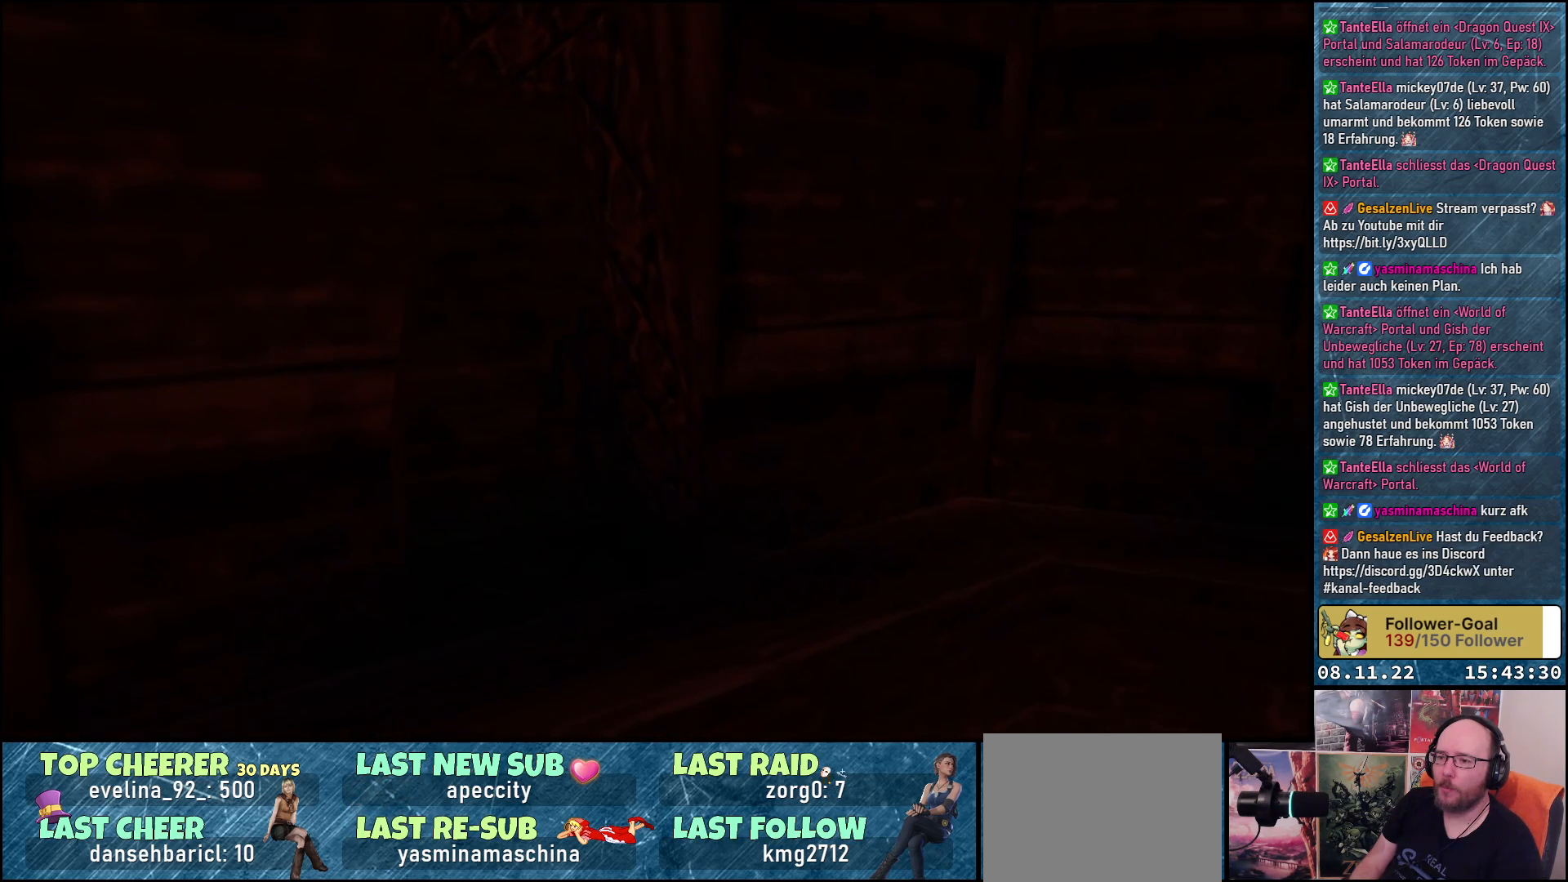
{"buttons": ["DPAD_RIGHT"], "left_stick": "center", "right_stick": "center", "events": [[183, "DPAD_RIGHT", "down"], [233, "DPAD_UP", "up"]]}
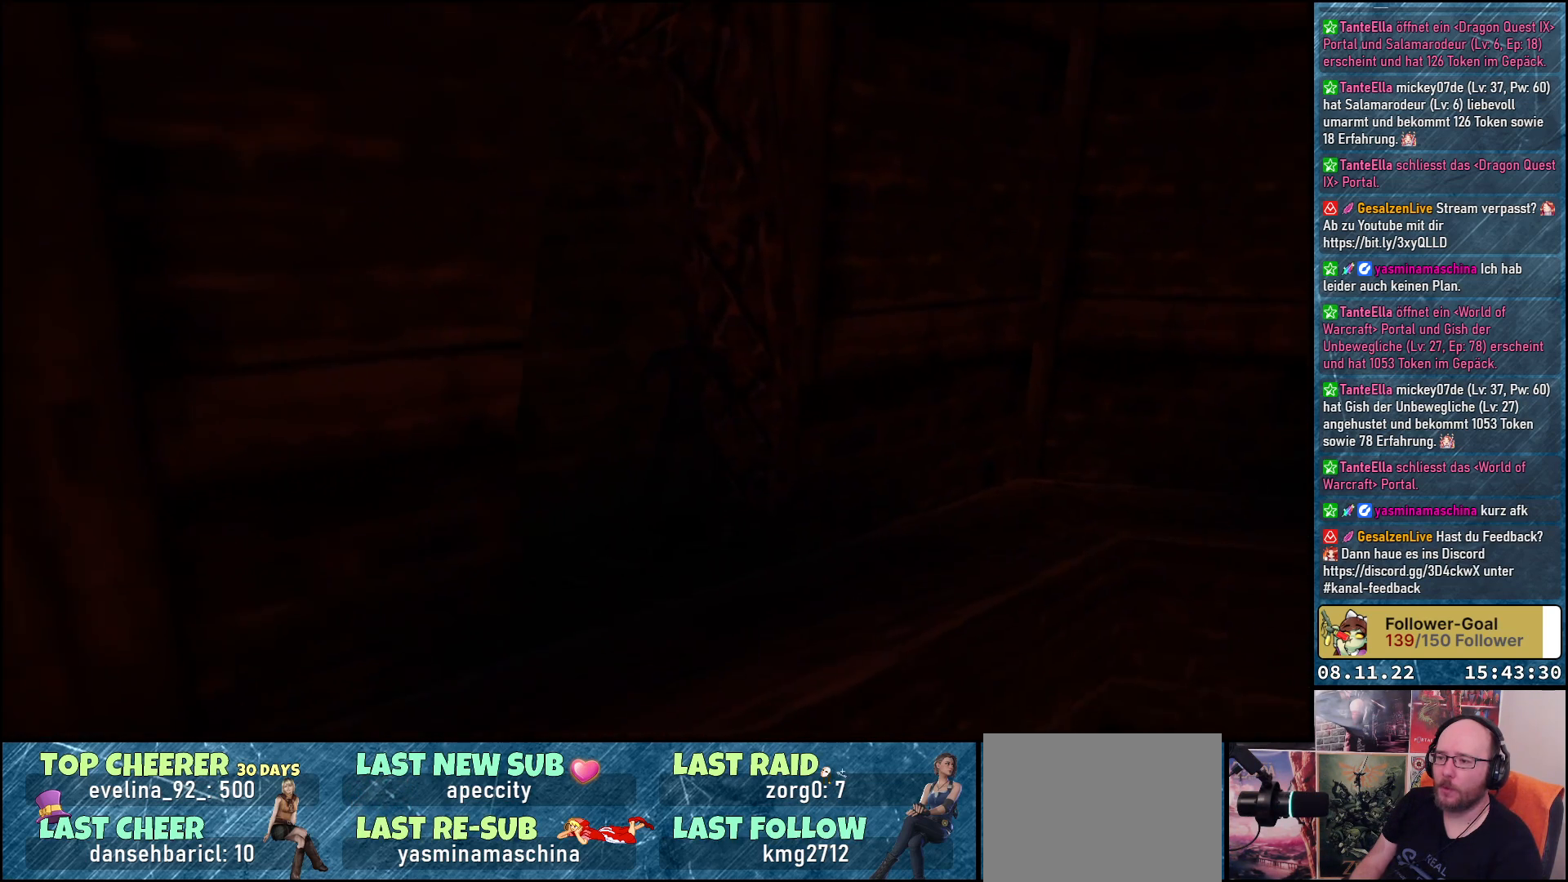
{"buttons": ["DPAD_UP", "DPAD_RIGHT"], "left_stick": "center", "right_stick": "center", "events": [[350, "DPAD_UP", "down"]]}
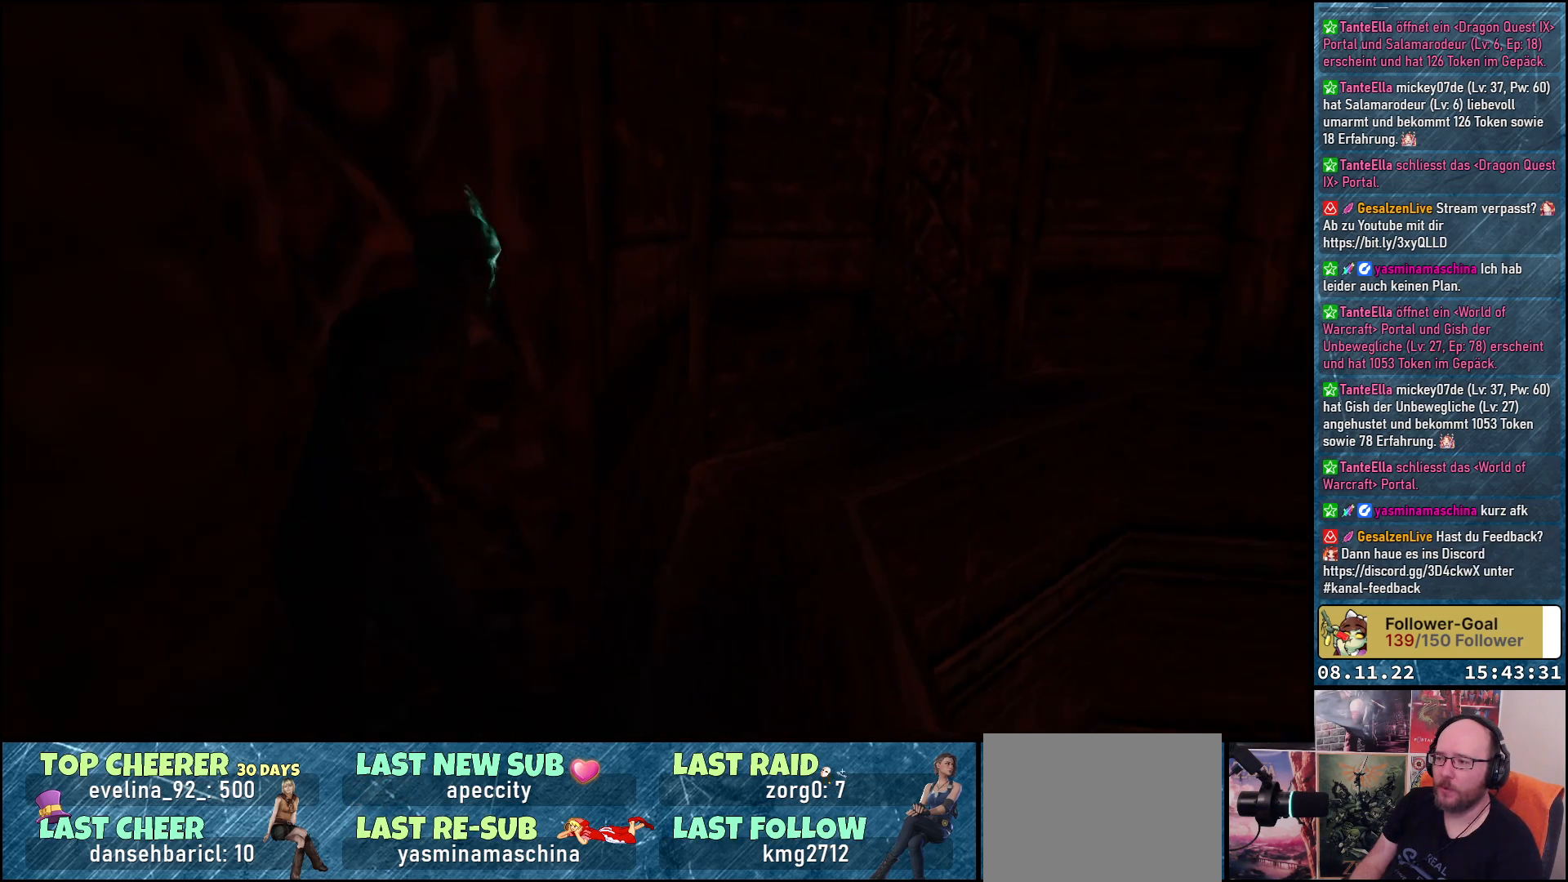
{"buttons": ["DPAD_UP"], "left_stick": "center", "right_stick": "center", "events": [[83, "DPAD_RIGHT", "up"]]}
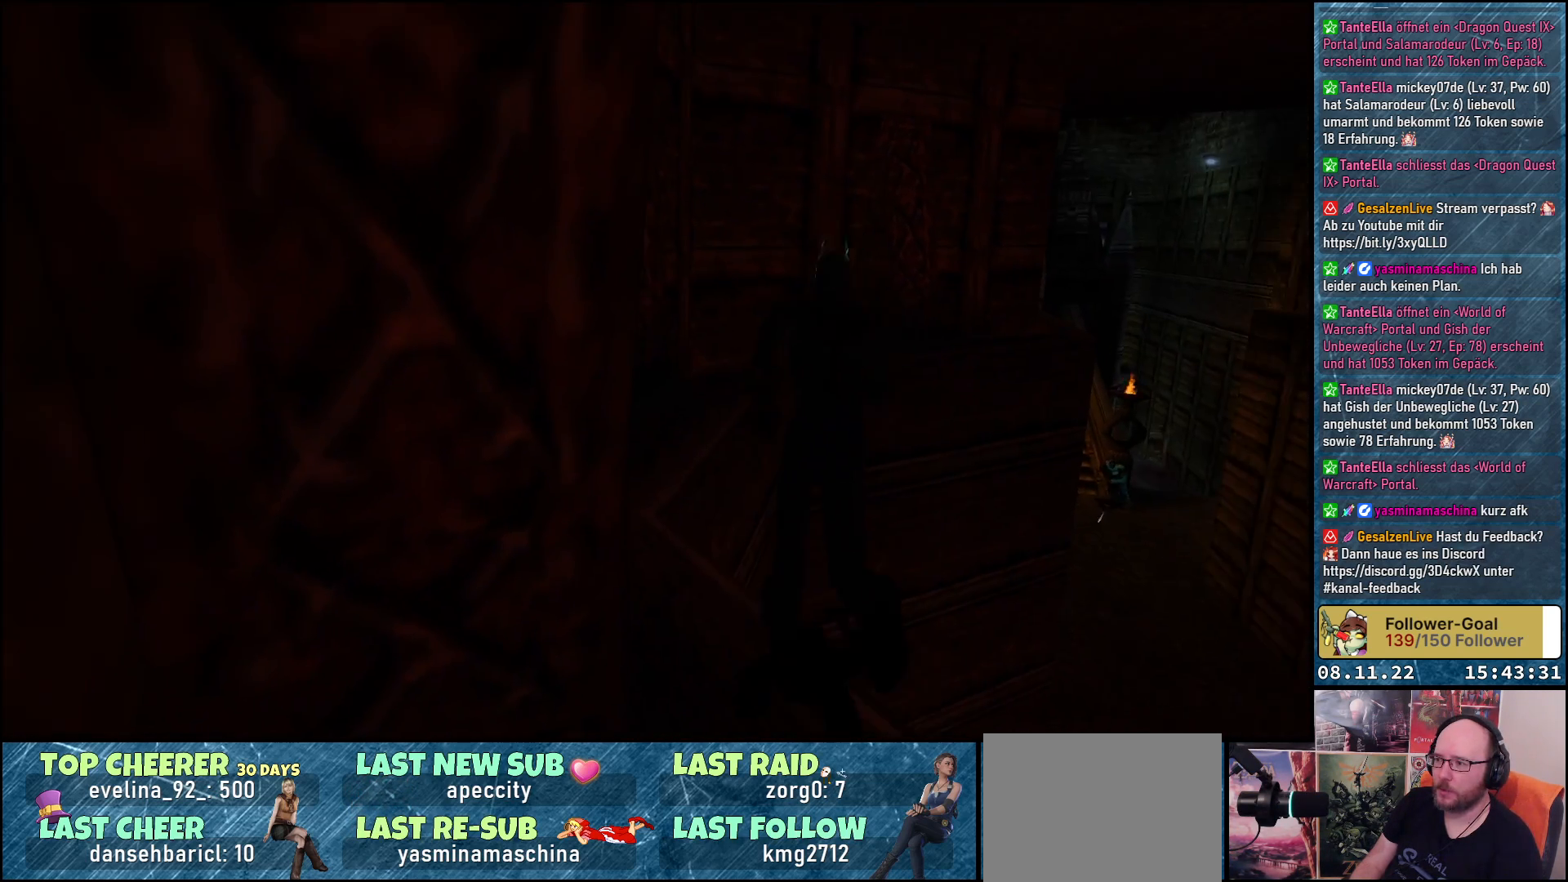
{"buttons": ["DPAD_UP", "DPAD_RIGHT"], "left_stick": "center", "right_stick": "center", "events": [[217, "DPAD_RIGHT", "down"]]}
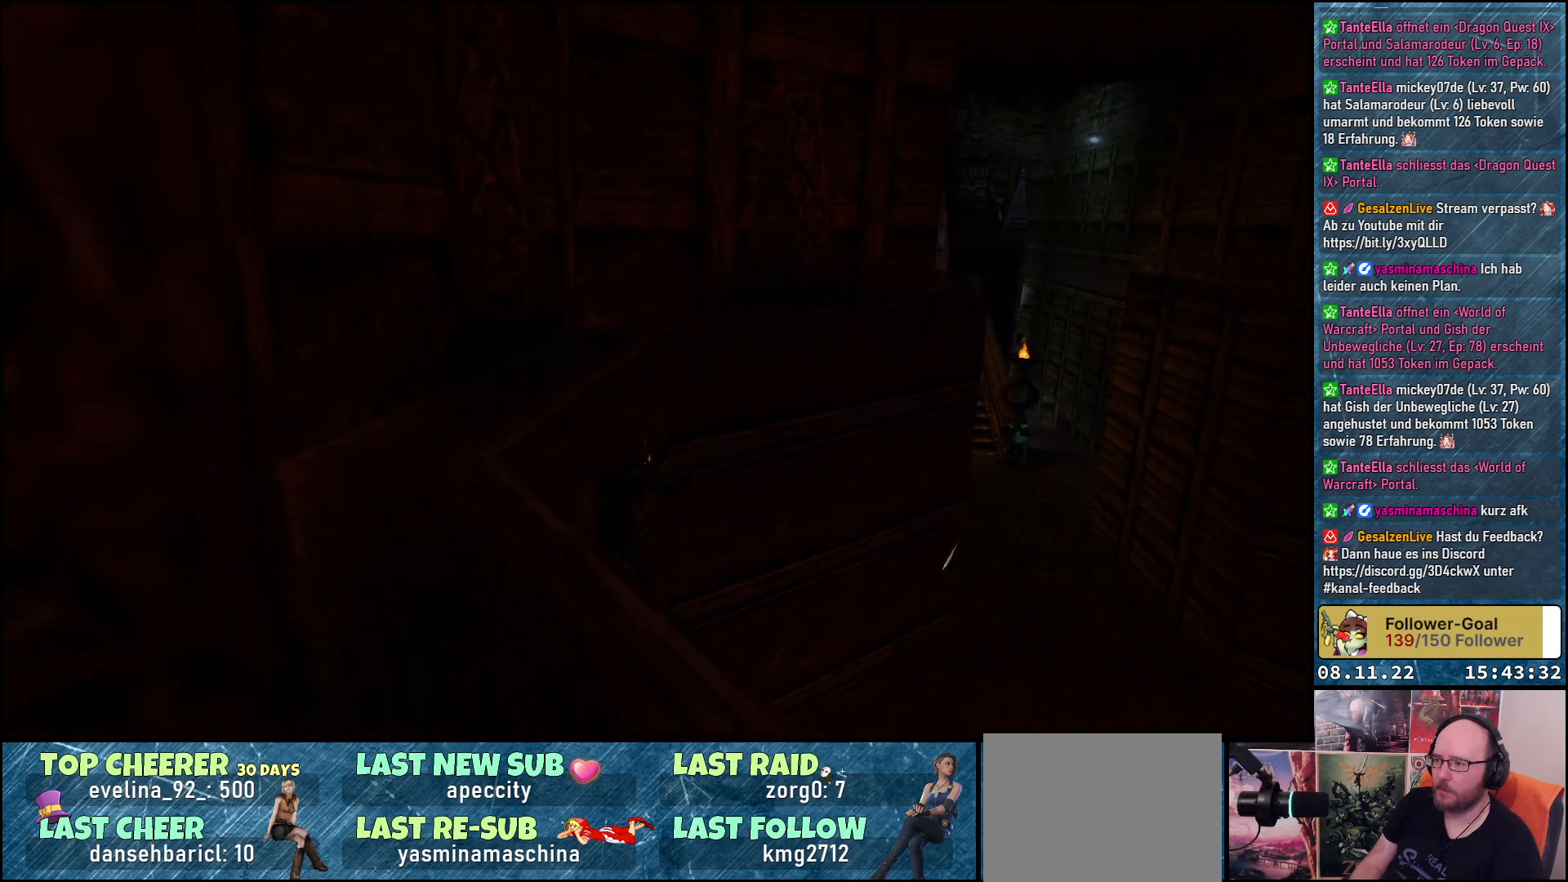
{"buttons": ["DPAD_RIGHT"], "left_stick": "center", "right_stick": "center", "events": [[200, "DPAD_UP", "up"]]}
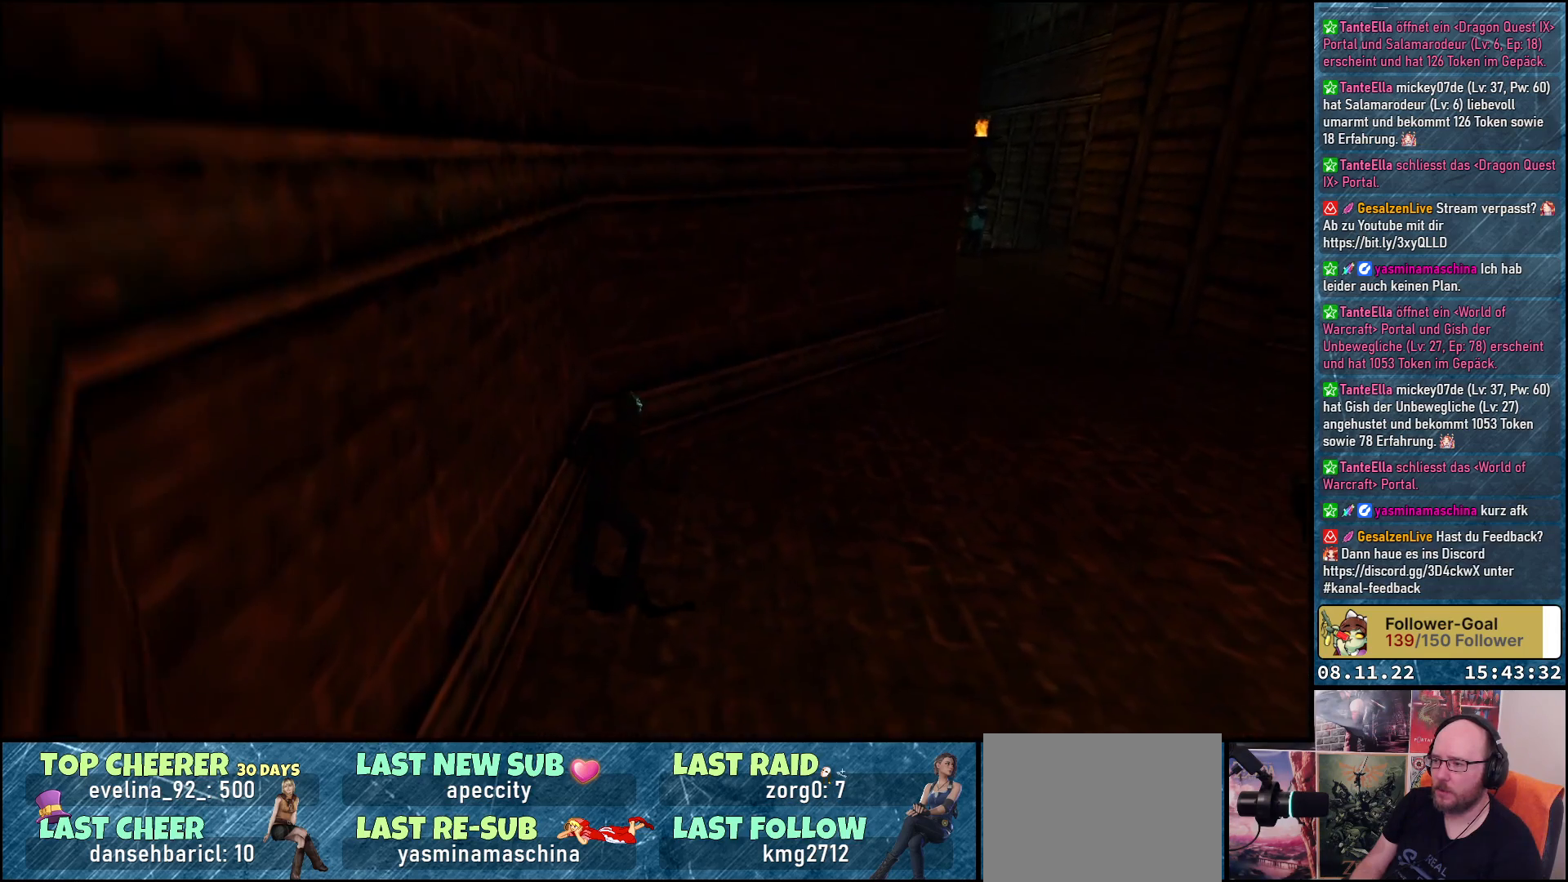
{"buttons": ["A", "R1"], "left_stick": "center", "right_stick": "center", "events": [[367, "A", "down"], [400, "R1", "down"], [483, "DPAD_RIGHT", "up"]]}
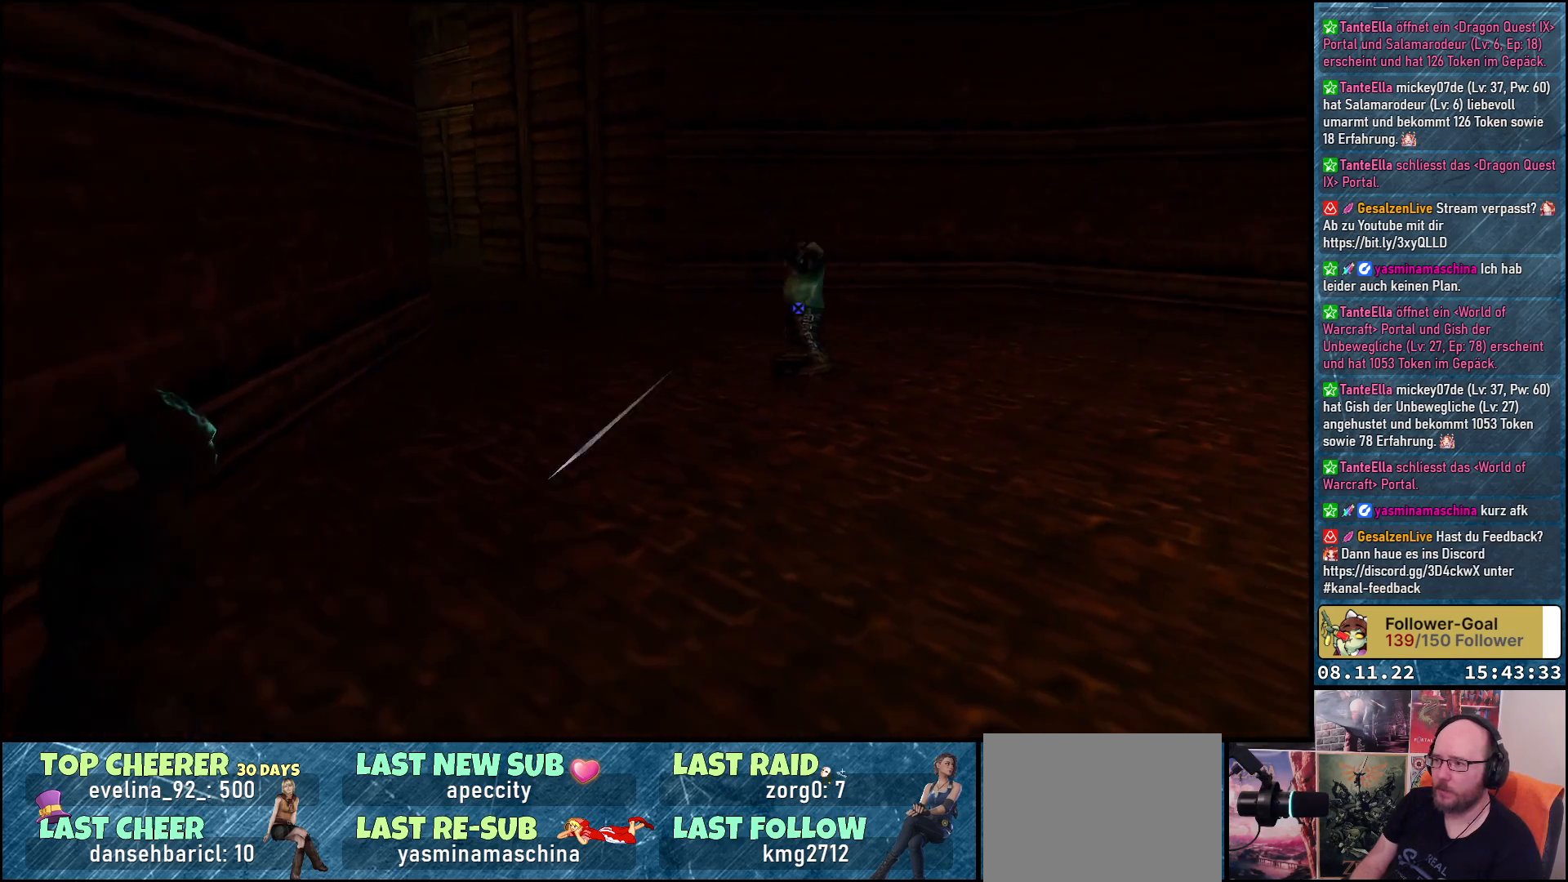
{"buttons": ["A", "R1", "DPAD_LEFT"], "left_stick": "center", "right_stick": "center", "events": [[100, "DPAD_LEFT", "down"]]}
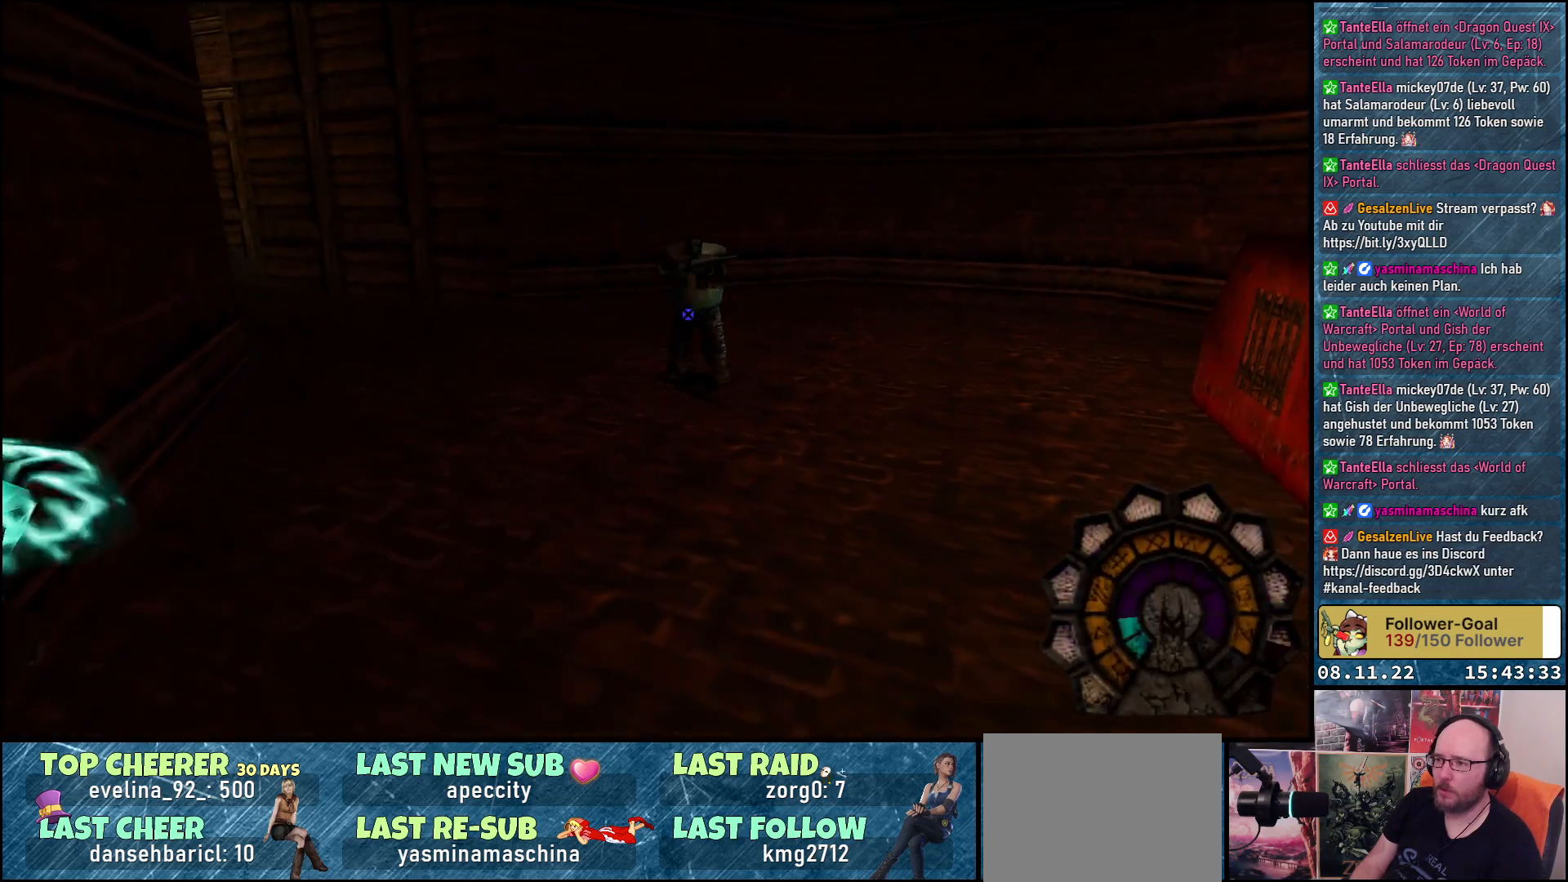
{"buttons": ["A", "R1", "DPAD_UP"], "left_stick": "center", "right_stick": "center", "events": [[17, "DPAD_UP", "down"], [433, "DPAD_LEFT", "up"]]}
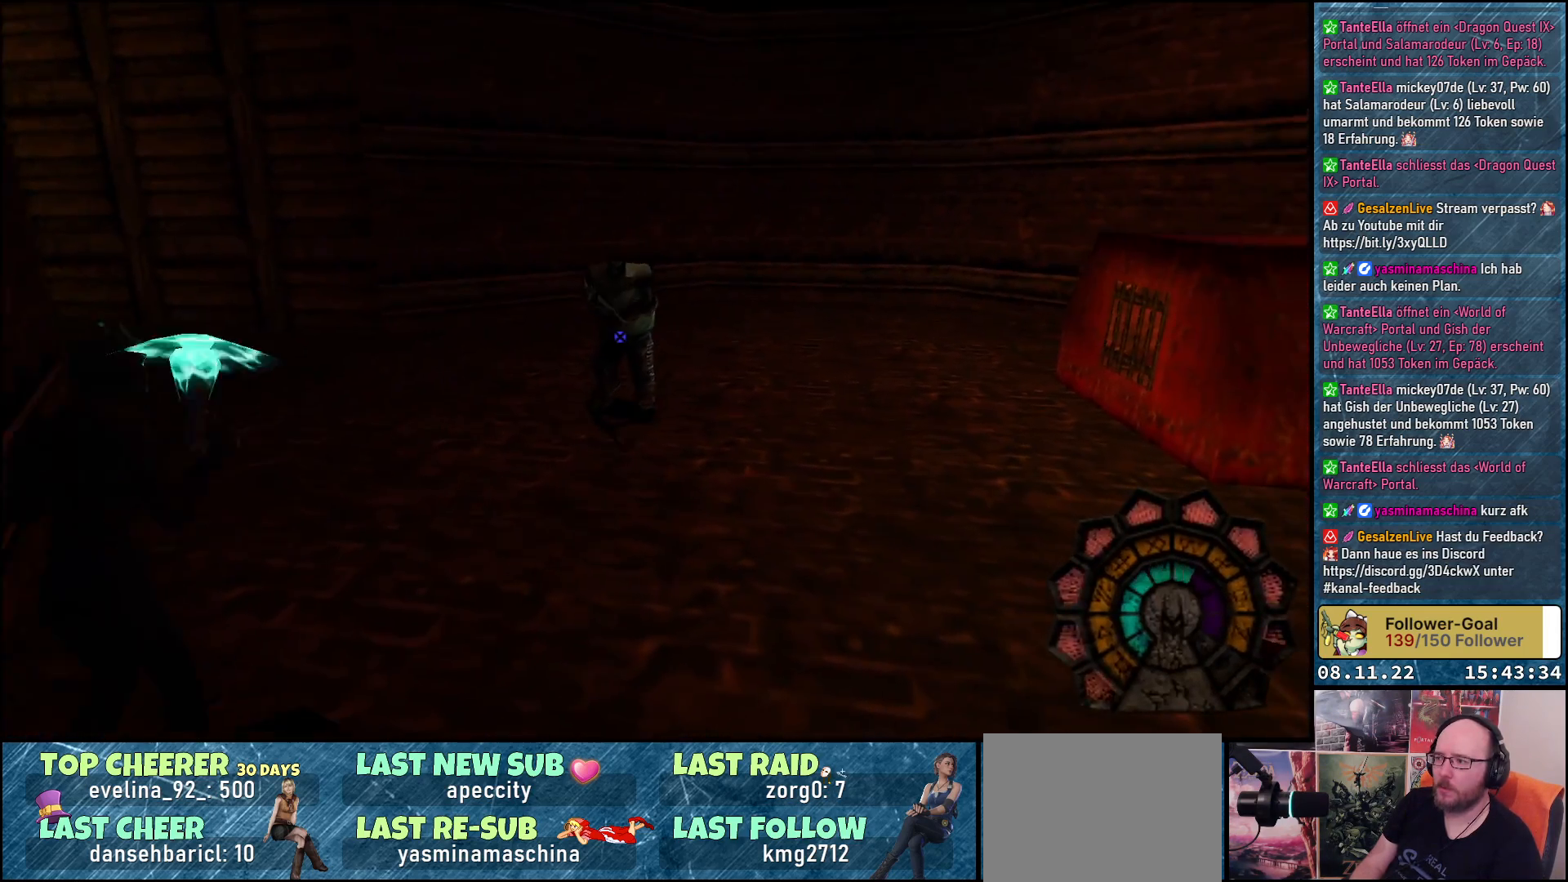
{"buttons": ["A", "R1", "DPAD_RIGHT"], "left_stick": "center", "right_stick": "center", "events": [[50, "DPAD_UP", "up"], [133, "A", "up"], [233, "A", "down"], [250, "DPAD_RIGHT", "down"]]}
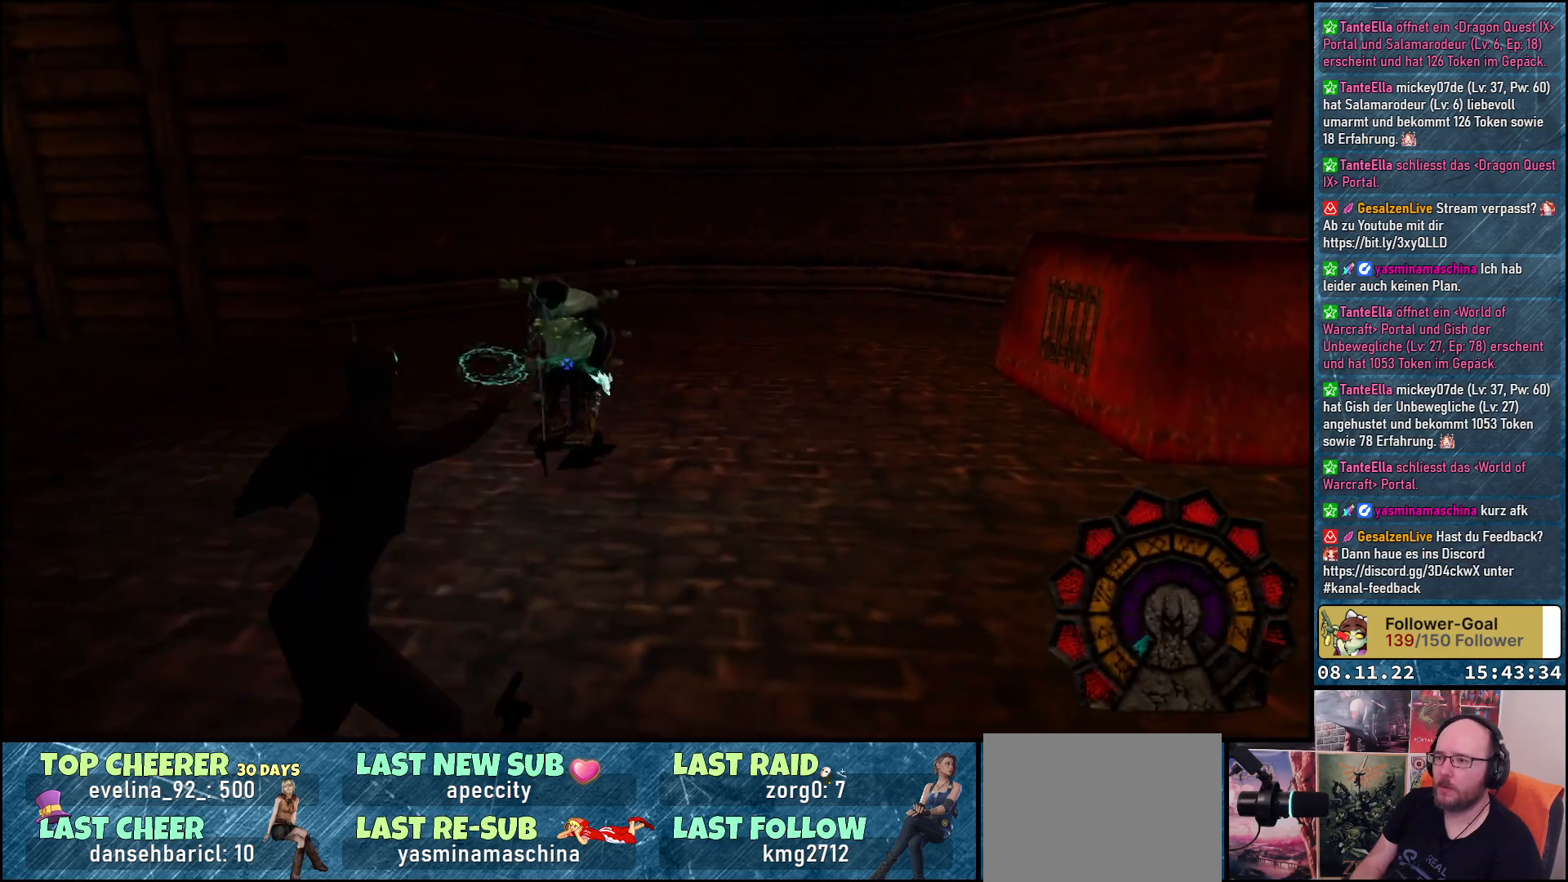
{"buttons": ["A", "R1", "DPAD_RIGHT"], "left_stick": "center", "right_stick": "center", "events": []}
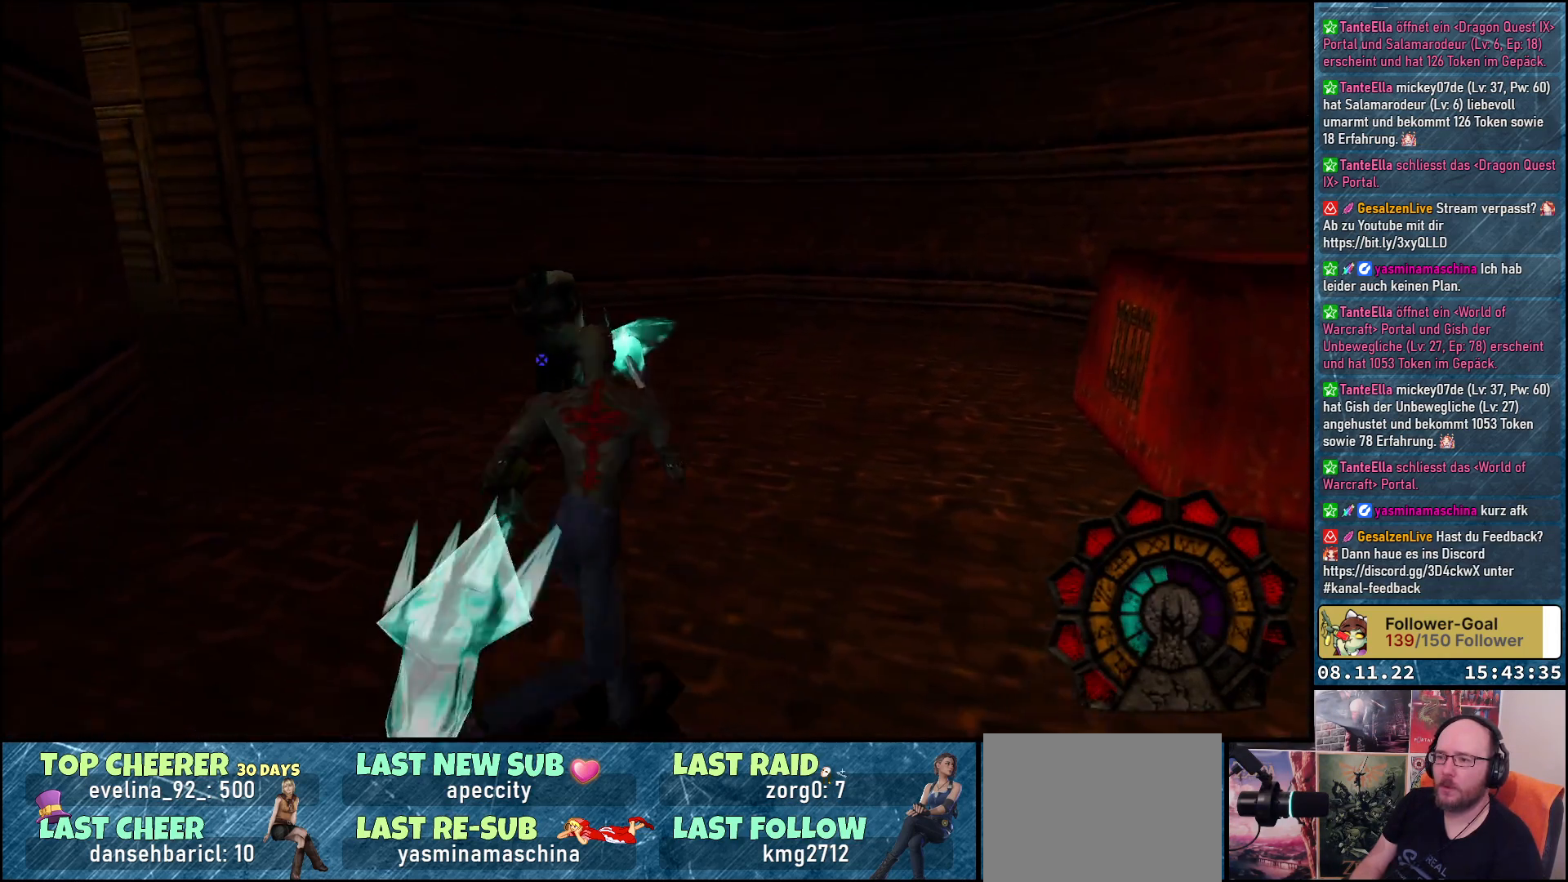
{"buttons": ["A", "R1", "DPAD_RIGHT"], "left_stick": "center", "right_stick": "center", "events": [[117, "DPAD_RIGHT", "up"], [333, "DPAD_RIGHT", "down"]]}
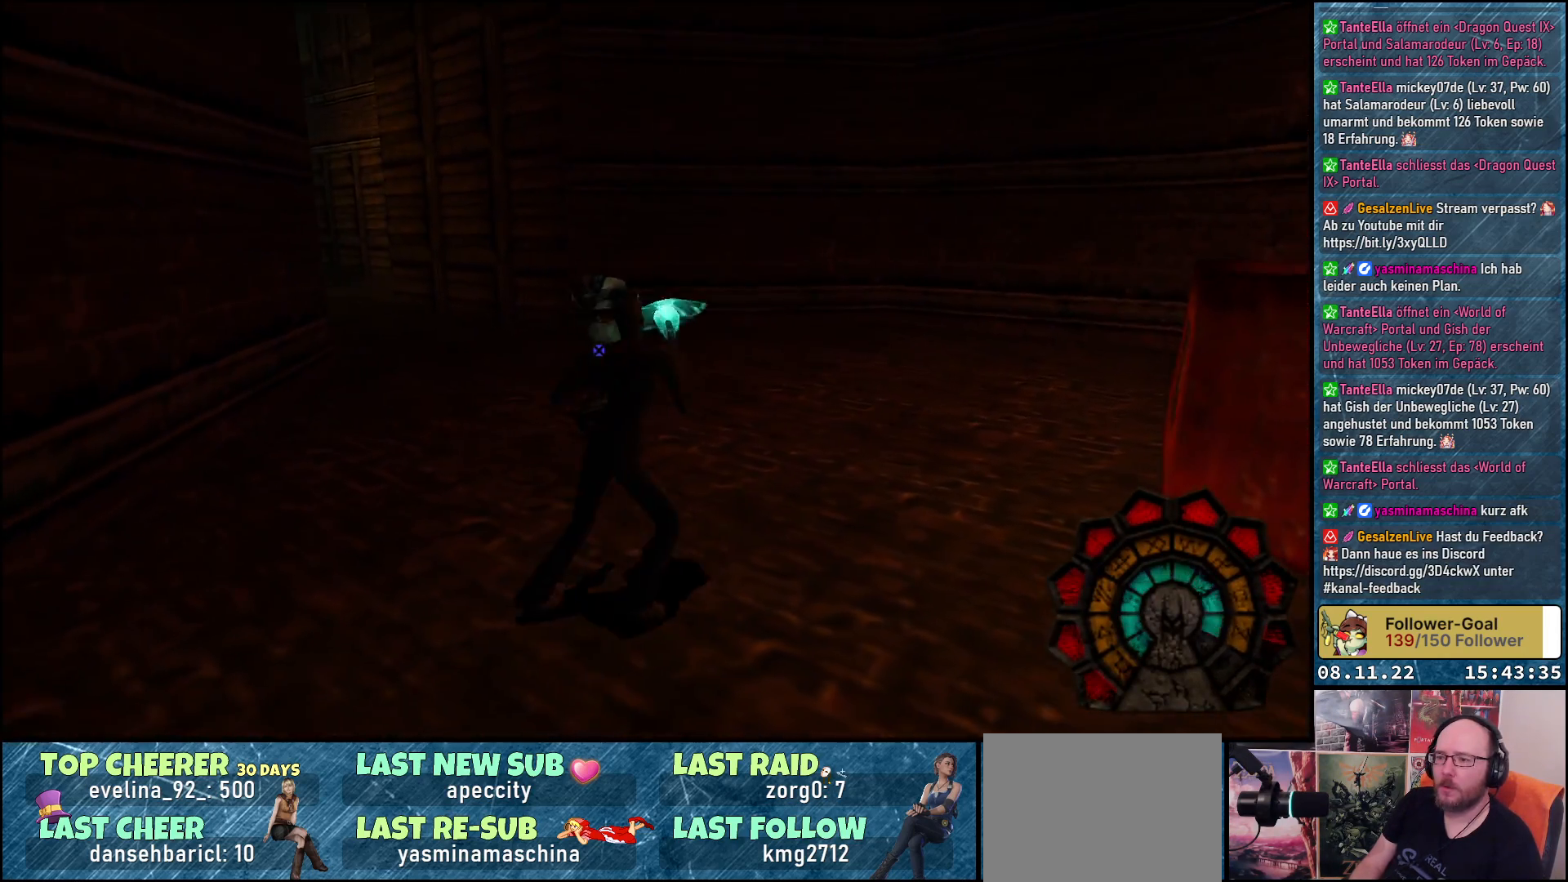
{"buttons": ["A", "R1", "DPAD_RIGHT"], "left_stick": "center", "right_stick": "center", "events": [[17, "A", "up"], [117, "A", "down"]]}
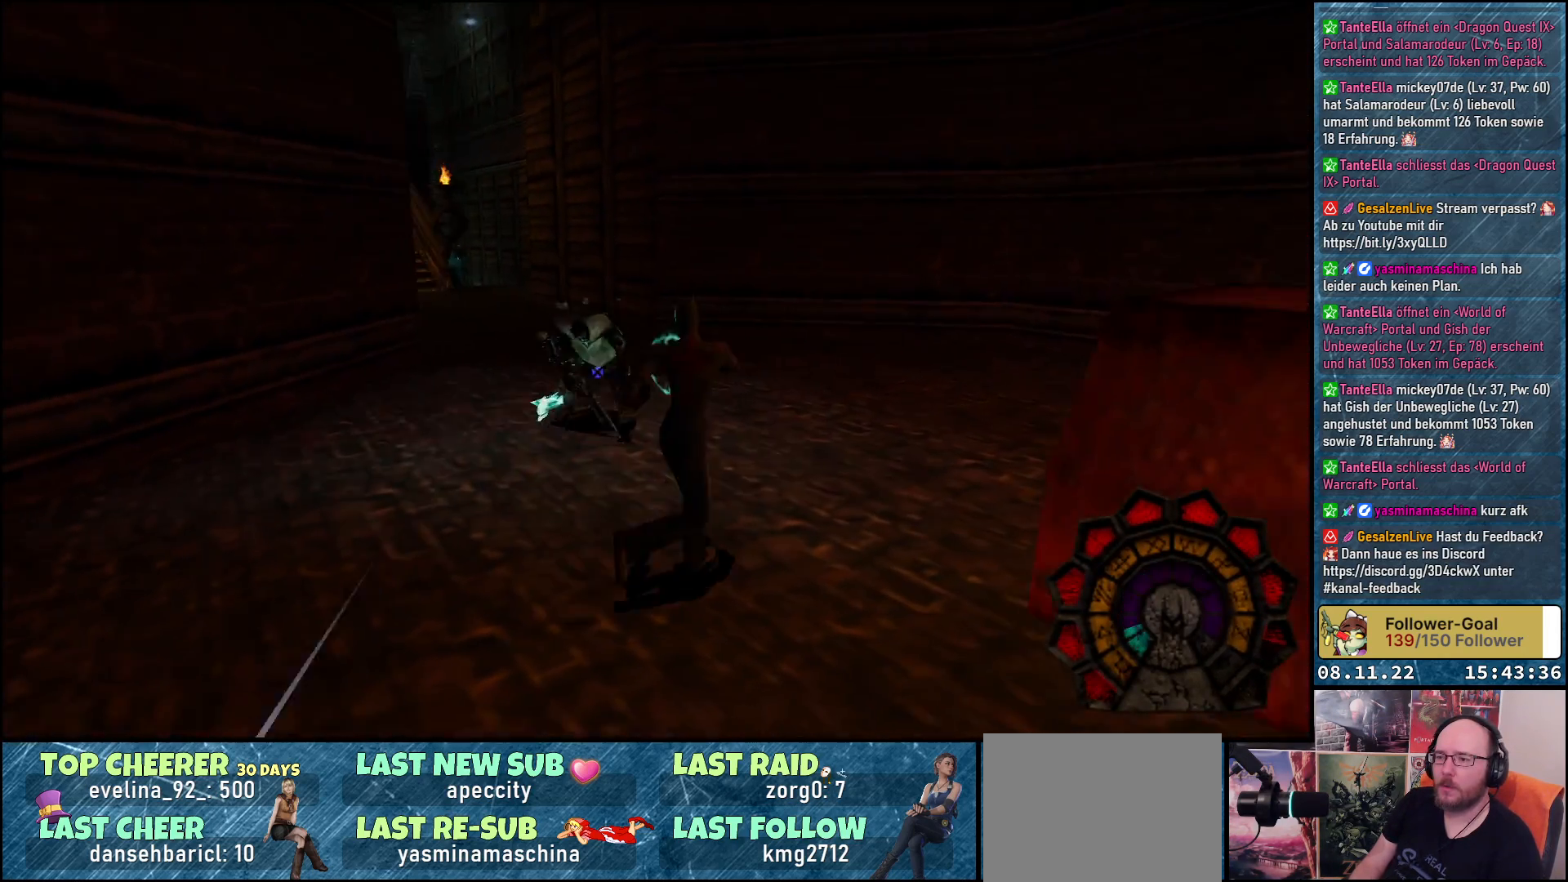
{"buttons": ["A", "R1"], "left_stick": "center", "right_stick": "center", "events": [[33, "DPAD_RIGHT", "up"]]}